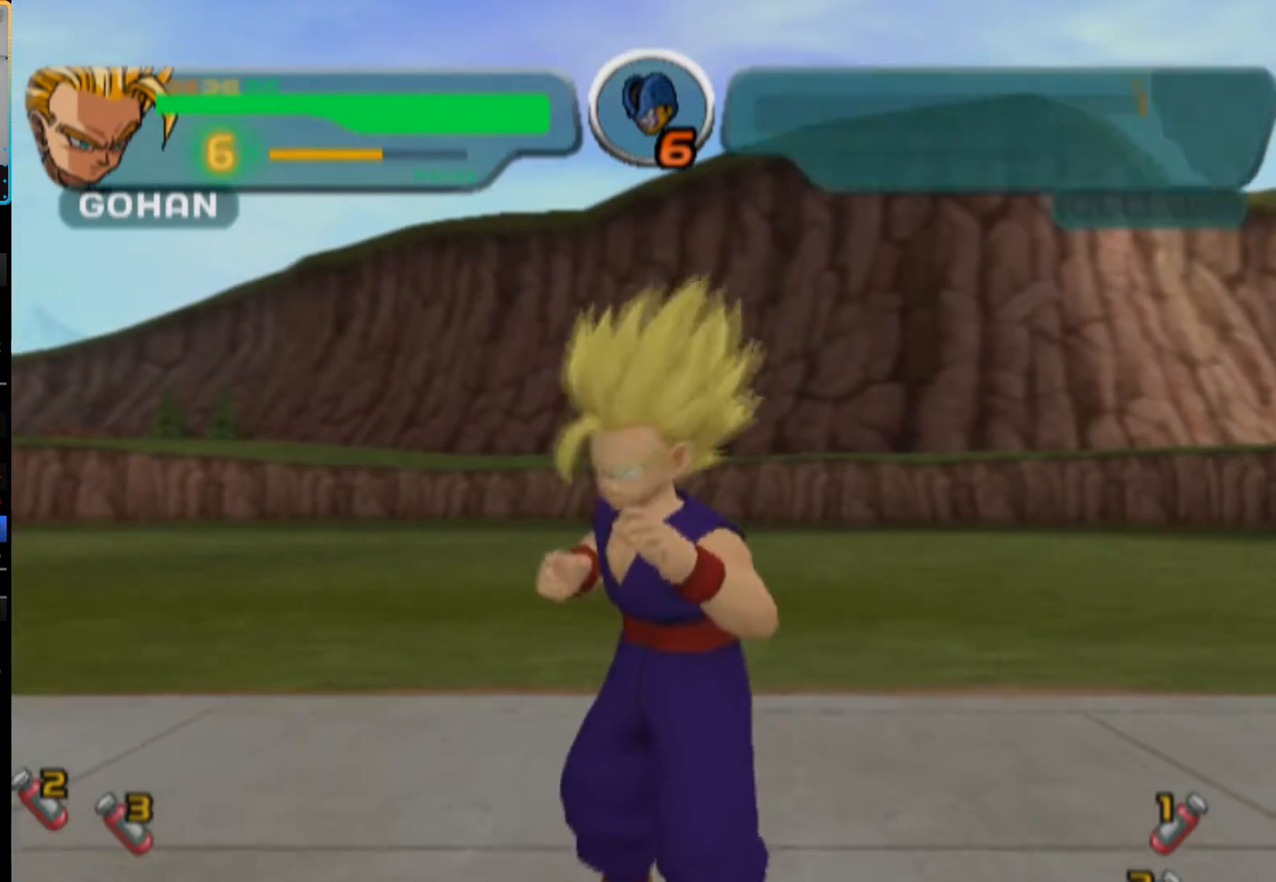
Gameplay with a controller (PlayStation layout); each line is a JSON object with the inputs held at the frame after it. "button_events" lists button changes between this image and that frame as [ms after this image, input, new state], when the widget could be followed in between (sticks are given only as held states). Not read: L3 R3.
{"buttons": ["DPAD_RIGHT"], "left_stick": "center", "right_stick": "center", "button_events": [[500, "DPAD_RIGHT", "down"]]}
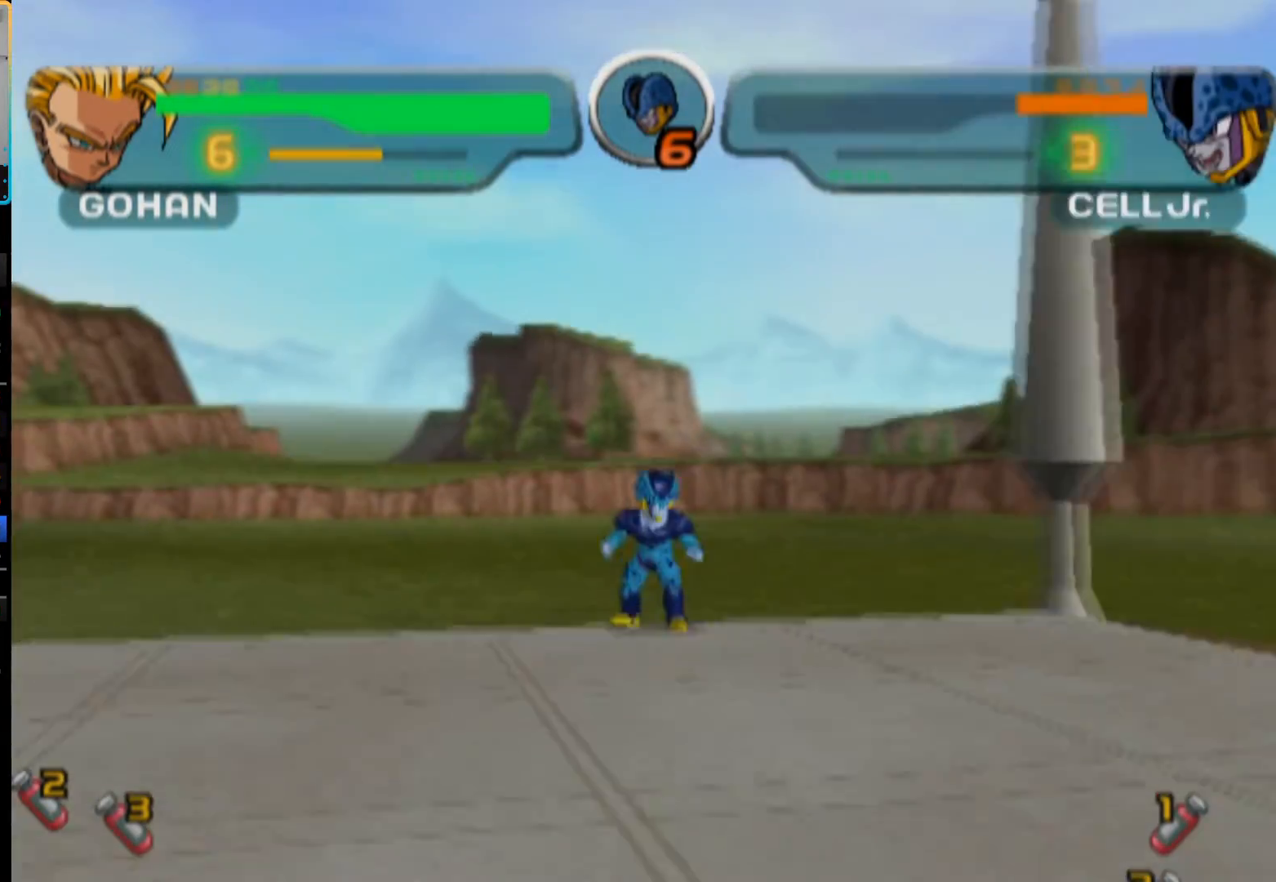
{"buttons": [], "left_stick": "center", "right_stick": "center", "button_events": [[50, "DPAD_RIGHT", "up"], [150, "DPAD_RIGHT", "down"], [267, "DPAD_RIGHT", "up"], [333, "DPAD_RIGHT", "down"], [433, "DPAD_RIGHT", "up"]]}
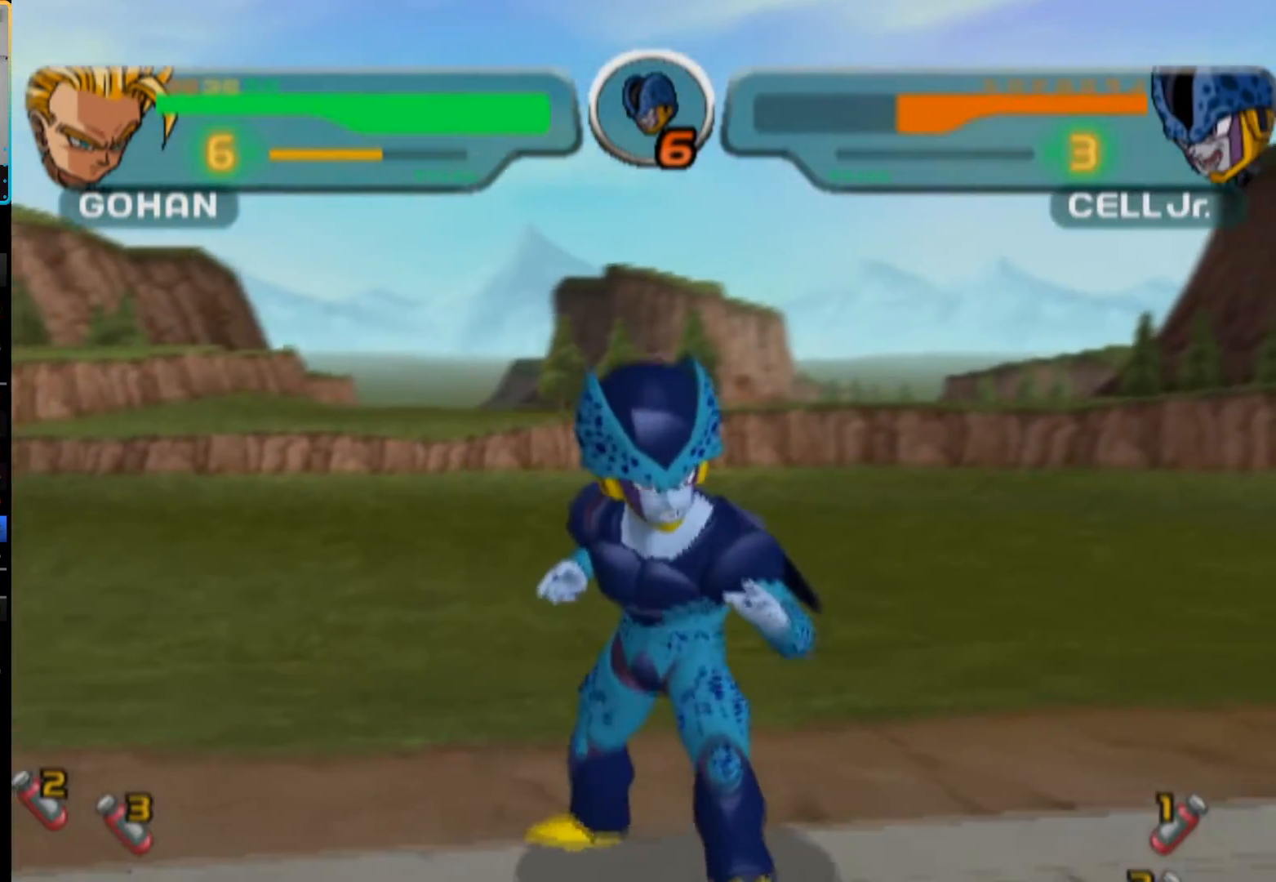
{"buttons": [], "left_stick": "center", "right_stick": "center", "button_events": [[17, "DPAD_RIGHT", "down"], [83, "DPAD_RIGHT", "up"], [167, "DPAD_RIGHT", "down"], [250, "DPAD_RIGHT", "up"], [300, "DPAD_RIGHT", "down"], [383, "DPAD_RIGHT", "up"]]}
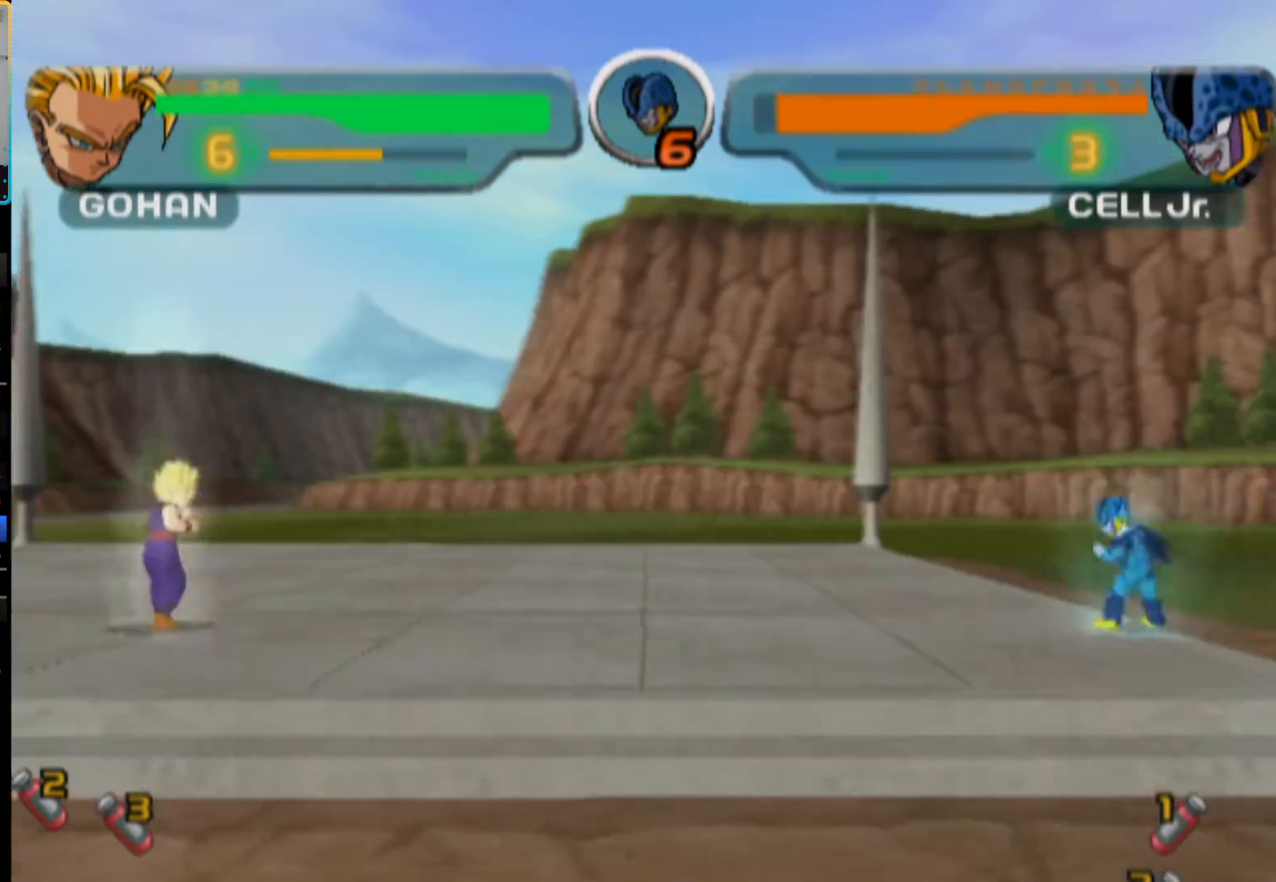
{"buttons": ["DPAD_RIGHT"], "left_stick": "center", "right_stick": "center", "button_events": [[117, "DPAD_RIGHT", "down"], [167, "DPAD_RIGHT", "up"], [233, "DPAD_RIGHT", "down"]]}
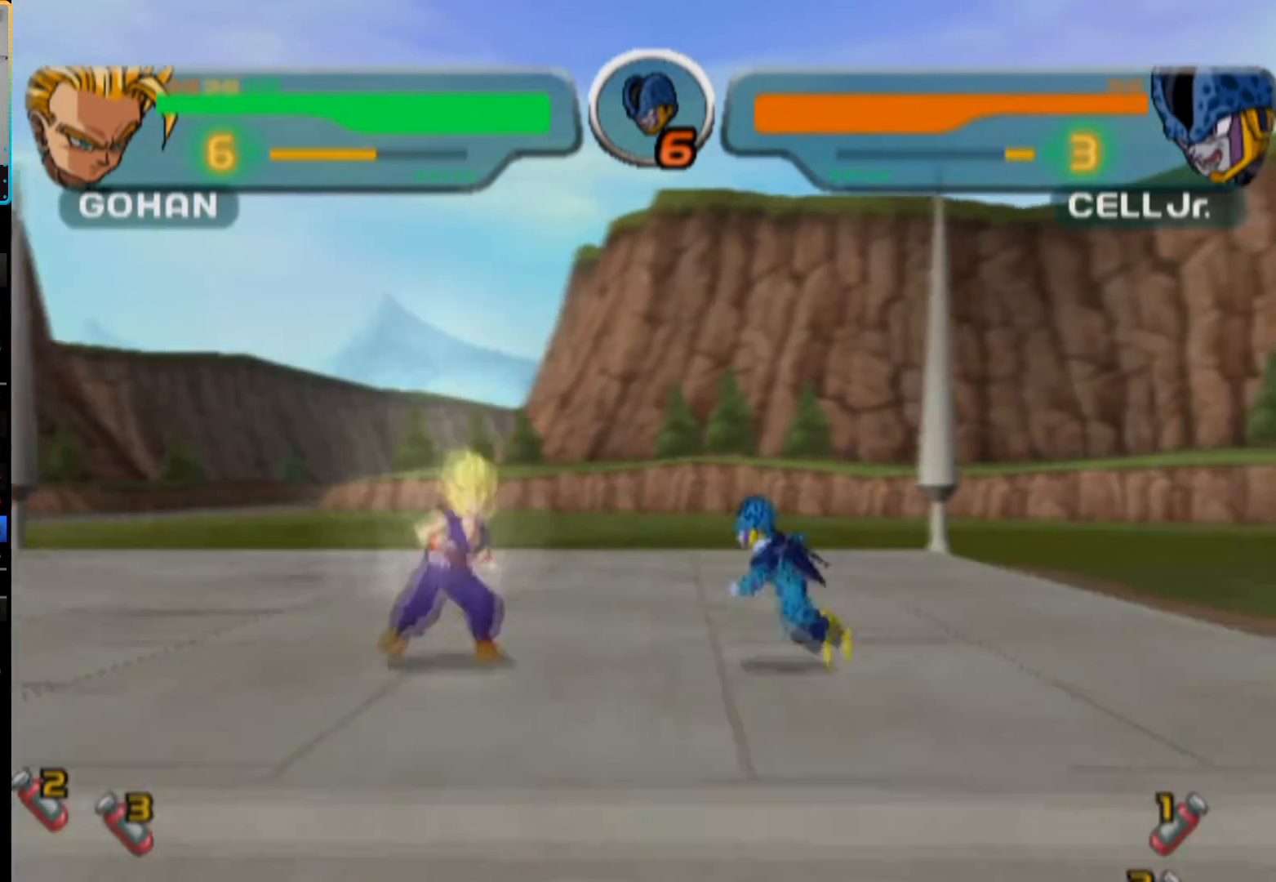
{"buttons": [], "left_stick": "center", "right_stick": "center", "button_events": [[133, "DPAD_RIGHT", "up"], [150, "SQUARE", "down"], [217, "SQUARE", "up"], [283, "SQUARE", "down"], [383, "SQUARE", "up"], [433, "SQUARE", "down"], [500, "SQUARE", "up"]]}
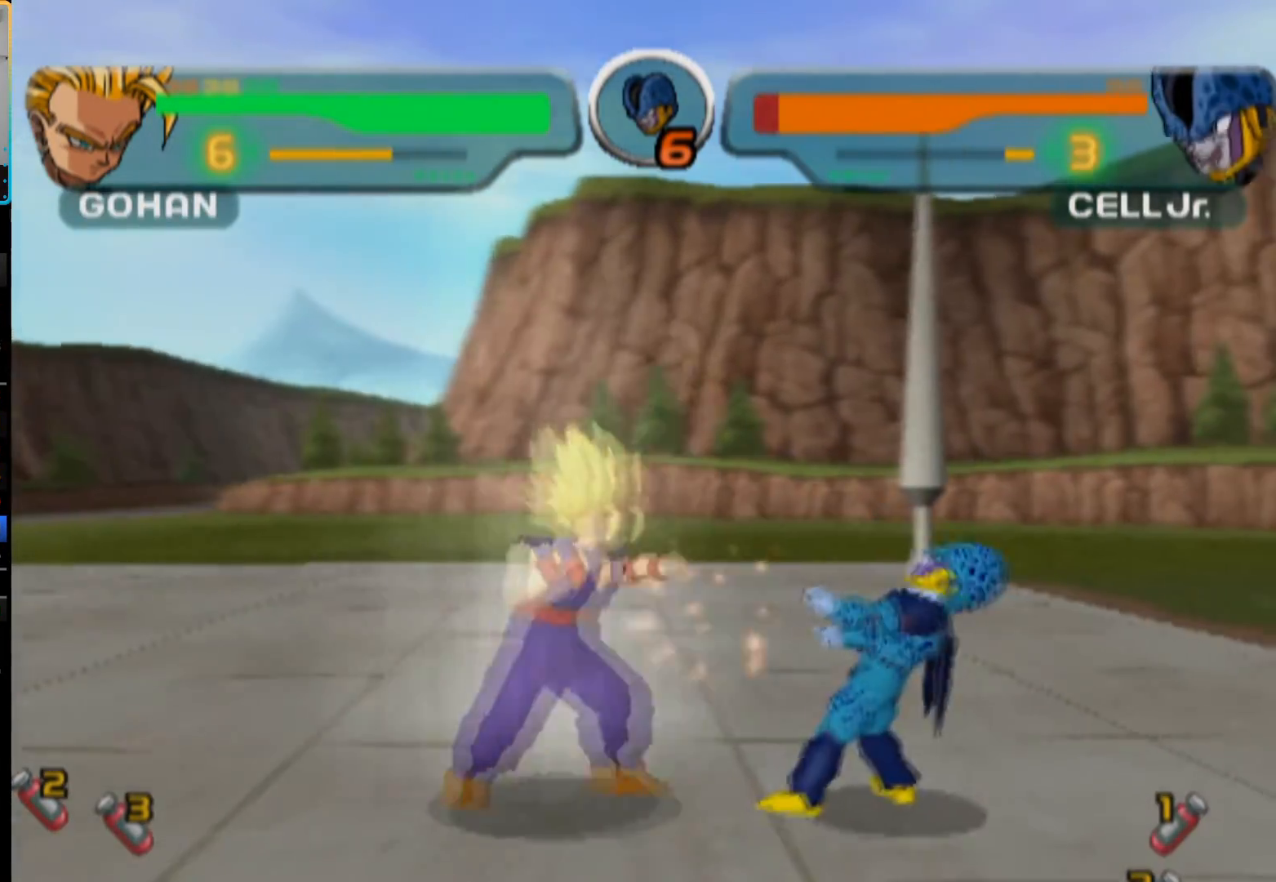
{"buttons": [], "left_stick": "center", "right_stick": "center", "button_events": [[67, "SQUARE", "down"], [133, "SQUARE", "up"], [200, "SQUARE", "down"], [250, "SQUARE", "up"], [317, "SQUARE", "down"], [367, "SQUARE", "up"], [450, "SQUARE", "down"], [500, "SQUARE", "up"]]}
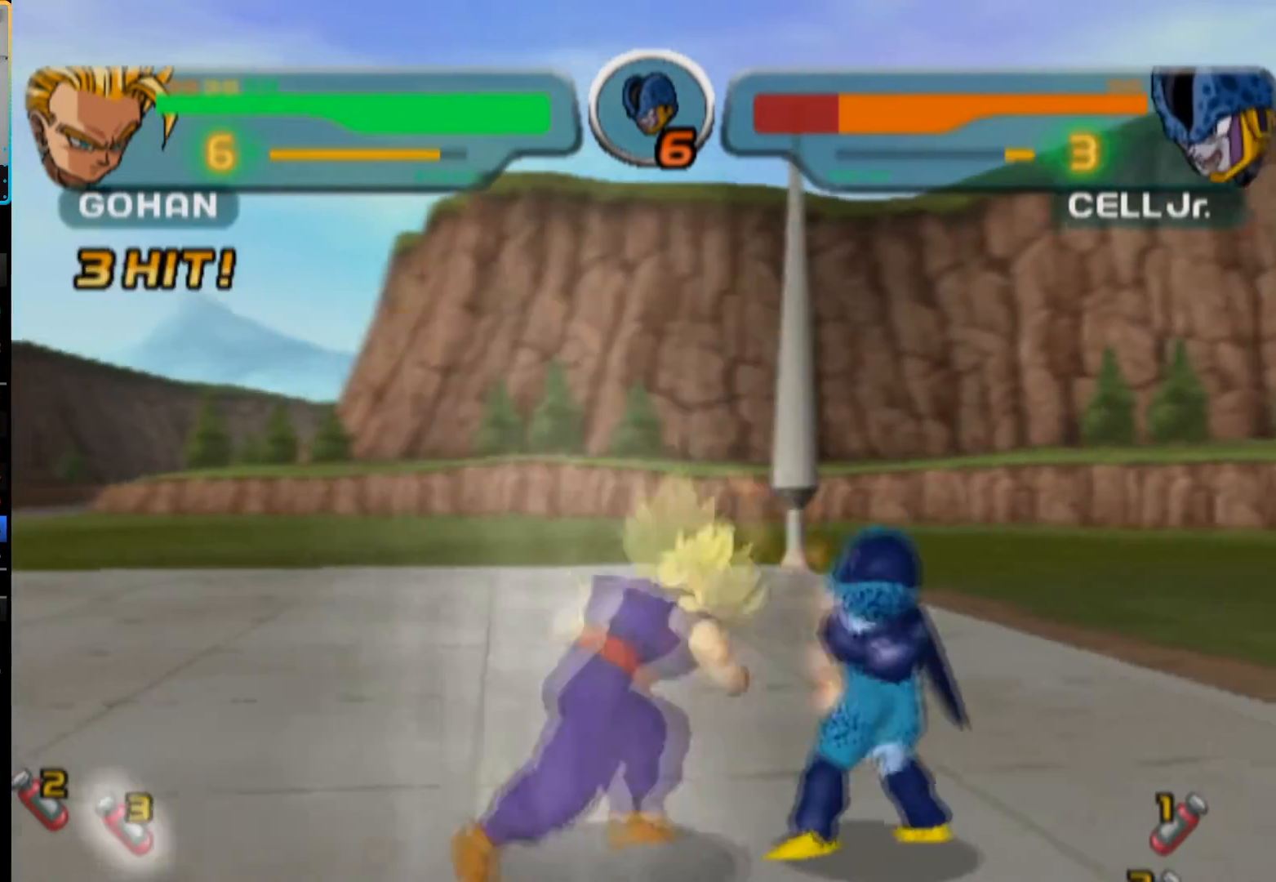
{"buttons": ["SQUARE"], "left_stick": "center", "right_stick": "center", "button_events": [[67, "SQUARE", "down"], [133, "SQUARE", "up"], [200, "SQUARE", "down"], [267, "SQUARE", "up"], [317, "SQUARE", "down"], [400, "SQUARE", "up"], [467, "SQUARE", "down"]]}
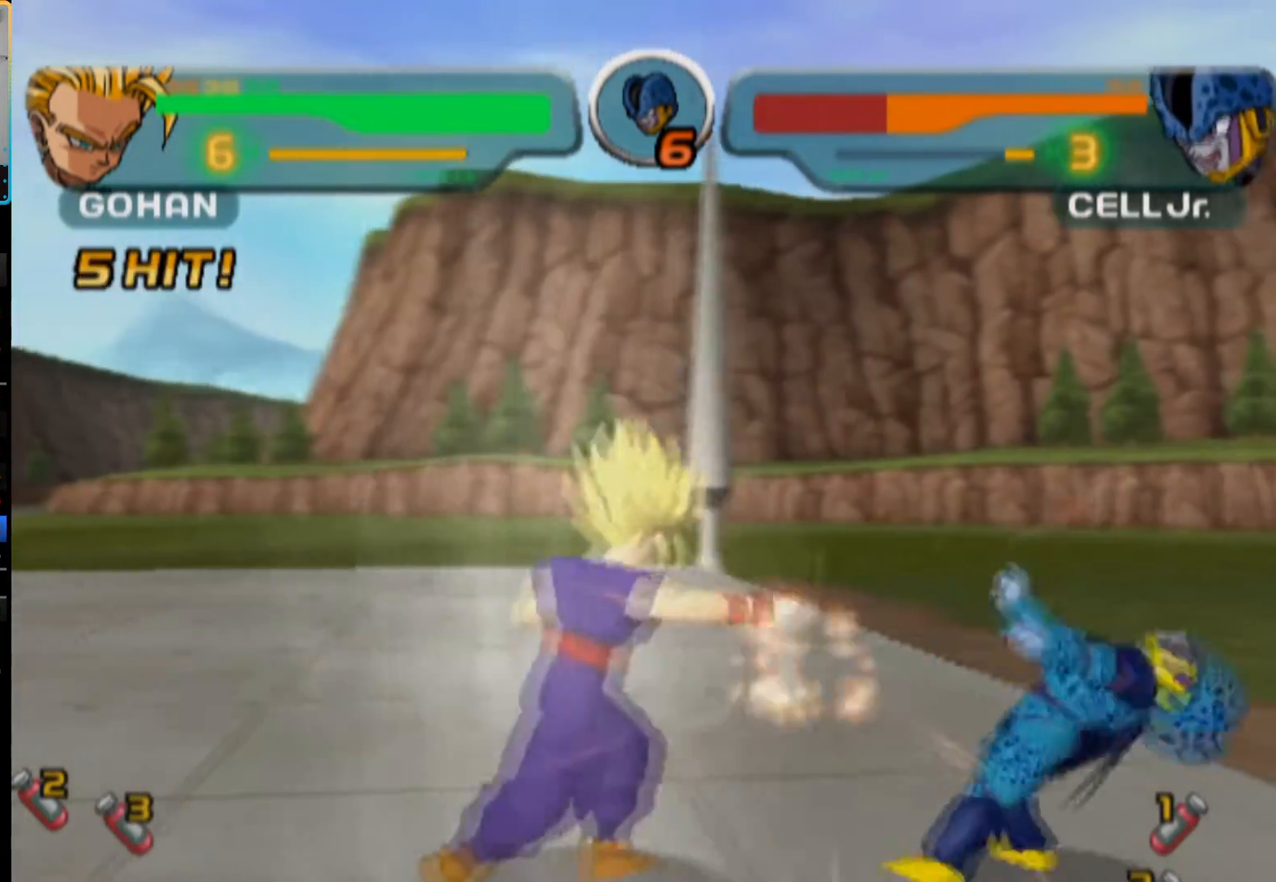
{"buttons": ["SQUARE"], "left_stick": "center", "right_stick": "center", "button_events": [[17, "SQUARE", "up"], [33, "DPAD_RIGHT", "down"], [83, "SQUARE", "down"], [150, "DPAD_RIGHT", "up"], [167, "SQUARE", "up"], [217, "SQUARE", "down"], [283, "SQUARE", "up"], [350, "DPAD_RIGHT", "down"], [433, "DPAD_RIGHT", "up"], [433, "SQUARE", "down"]]}
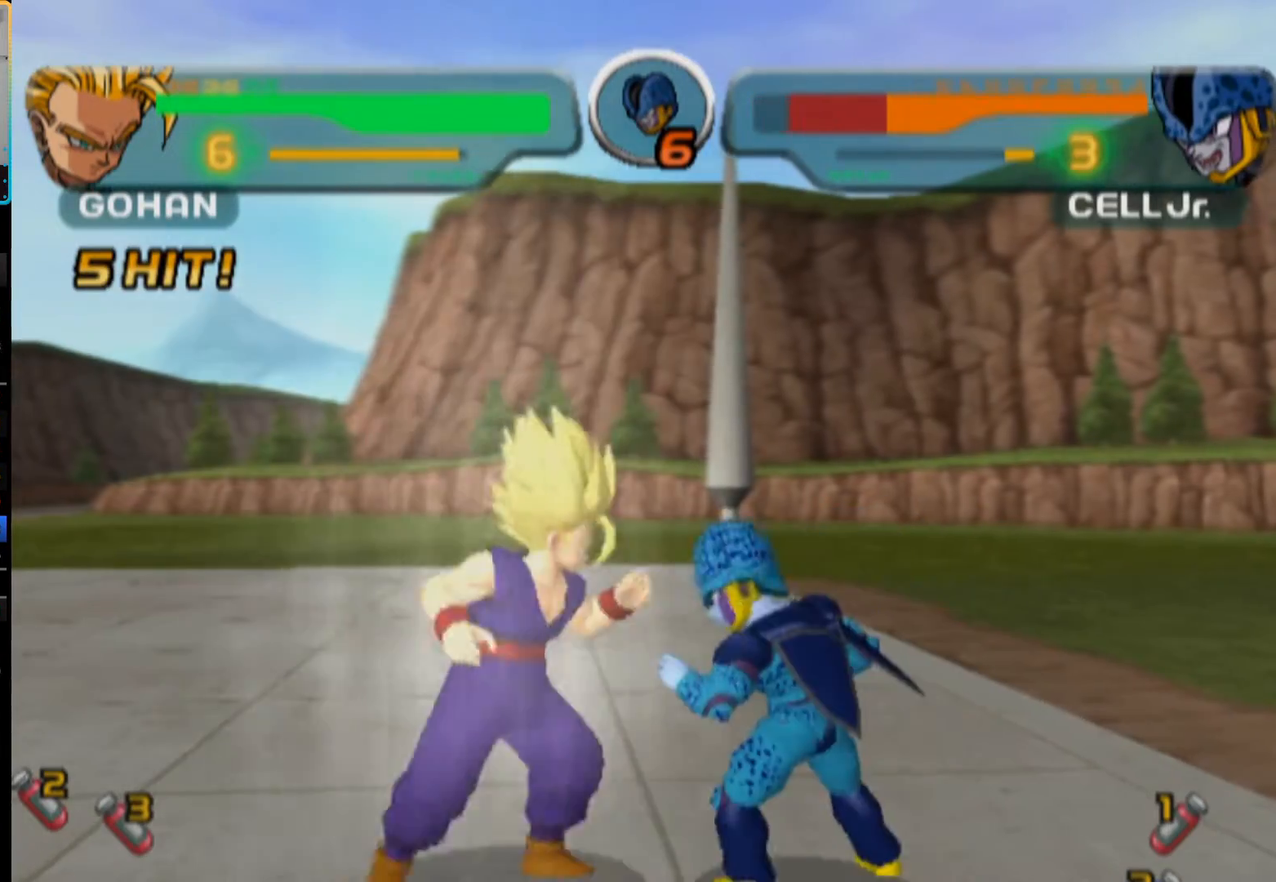
{"buttons": ["SQUARE"], "left_stick": "center", "right_stick": "center", "button_events": [[150, "SQUARE", "up"], [200, "SQUARE", "down"], [250, "SQUARE", "up"], [317, "SQUARE", "down"], [367, "SQUARE", "up"], [450, "SQUARE", "down"]]}
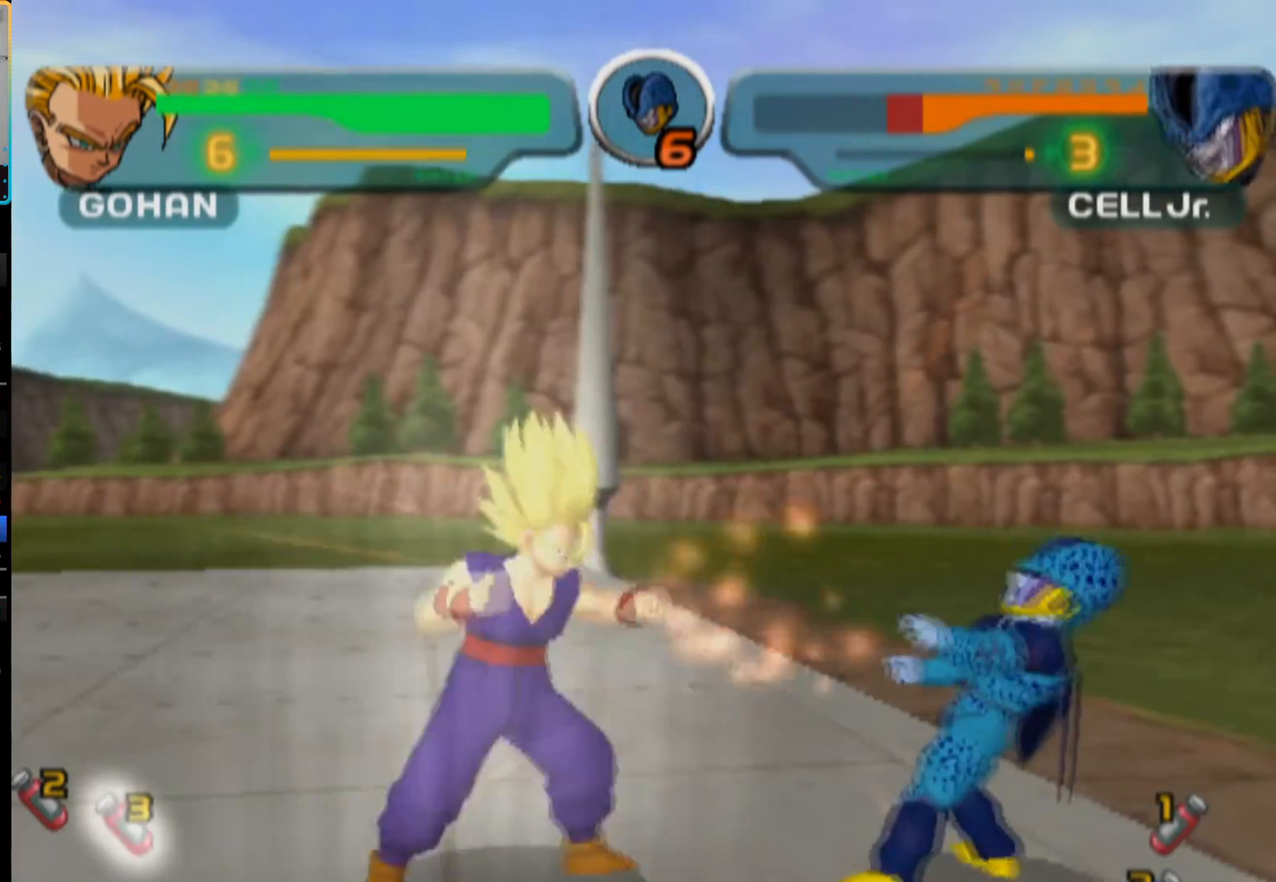
{"buttons": ["SQUARE"], "left_stick": "center", "right_stick": "center", "button_events": [[17, "SQUARE", "up"], [83, "SQUARE", "down"], [133, "SQUARE", "up"], [217, "SQUARE", "down"], [283, "SQUARE", "up"], [350, "SQUARE", "down"], [417, "SQUARE", "up"], [467, "SQUARE", "down"]]}
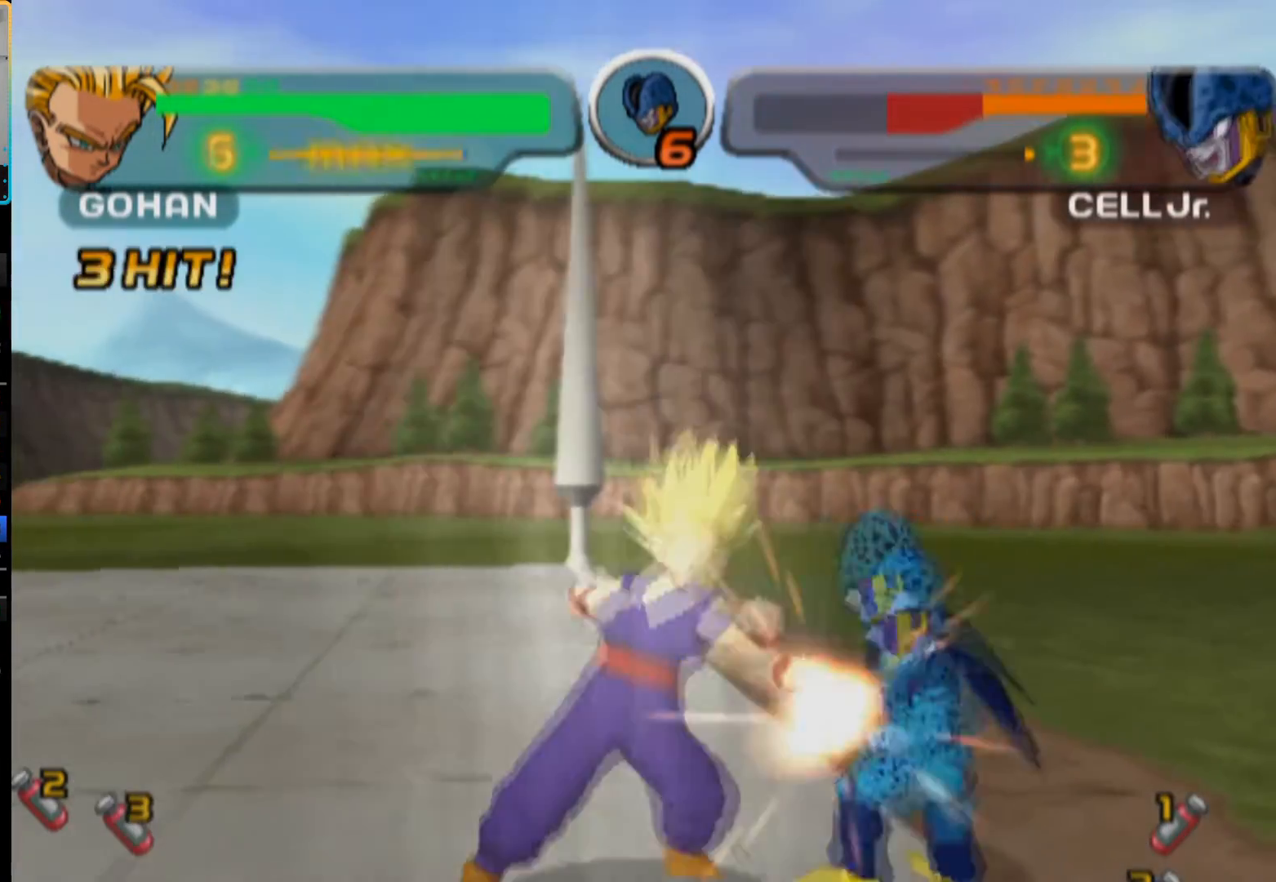
{"buttons": ["SQUARE"], "left_stick": "center", "right_stick": "center", "button_events": [[17, "SQUARE", "up"], [133, "DPAD_RIGHT", "down"], [233, "DPAD_RIGHT", "up"], [233, "SQUARE", "down"], [317, "SQUARE", "up"], [350, "DPAD_RIGHT", "down"], [467, "DPAD_RIGHT", "up"], [500, "SQUARE", "down"]]}
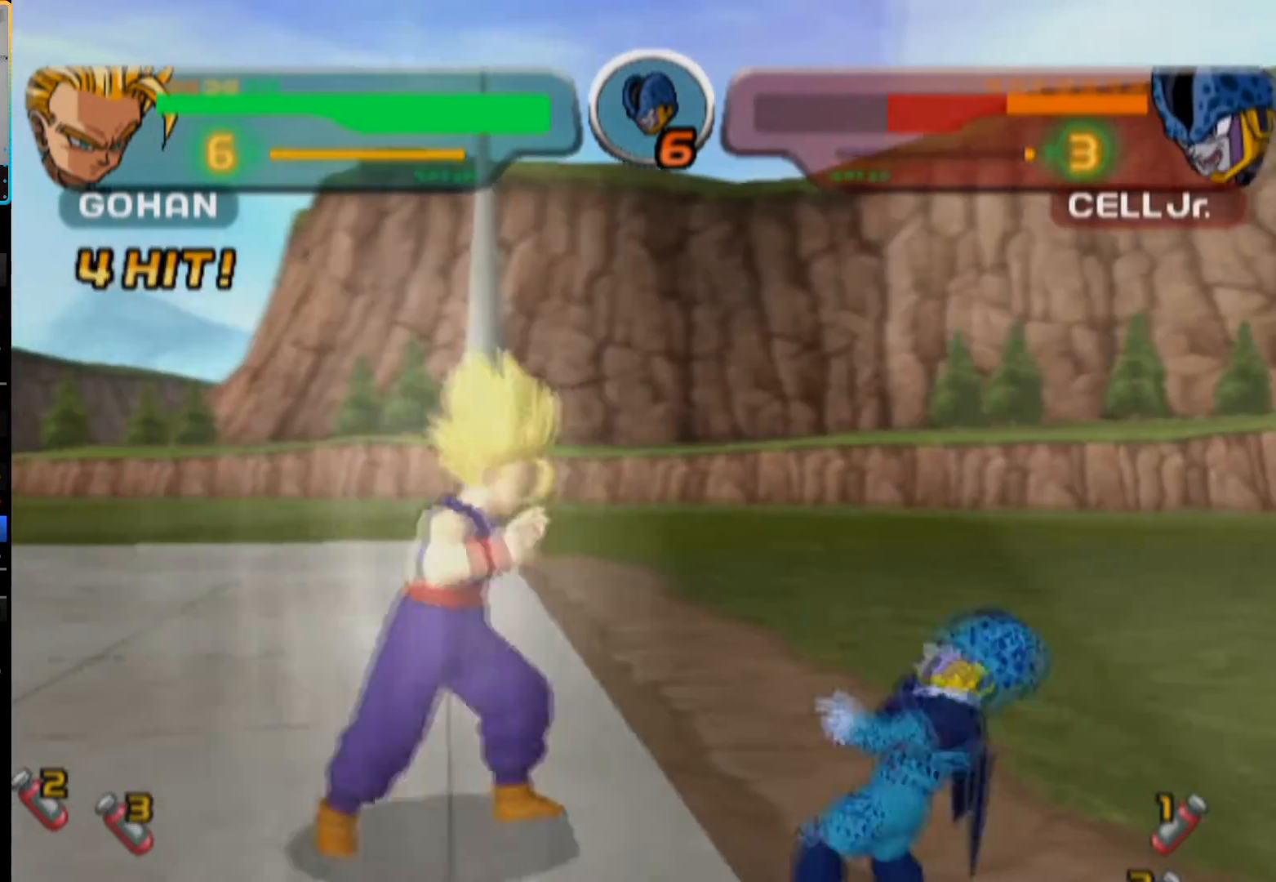
{"buttons": ["SQUARE"], "left_stick": "center", "right_stick": "center", "button_events": [[67, "SQUARE", "up"], [133, "SQUARE", "down"], [183, "SQUARE", "up"], [267, "SQUARE", "down"]]}
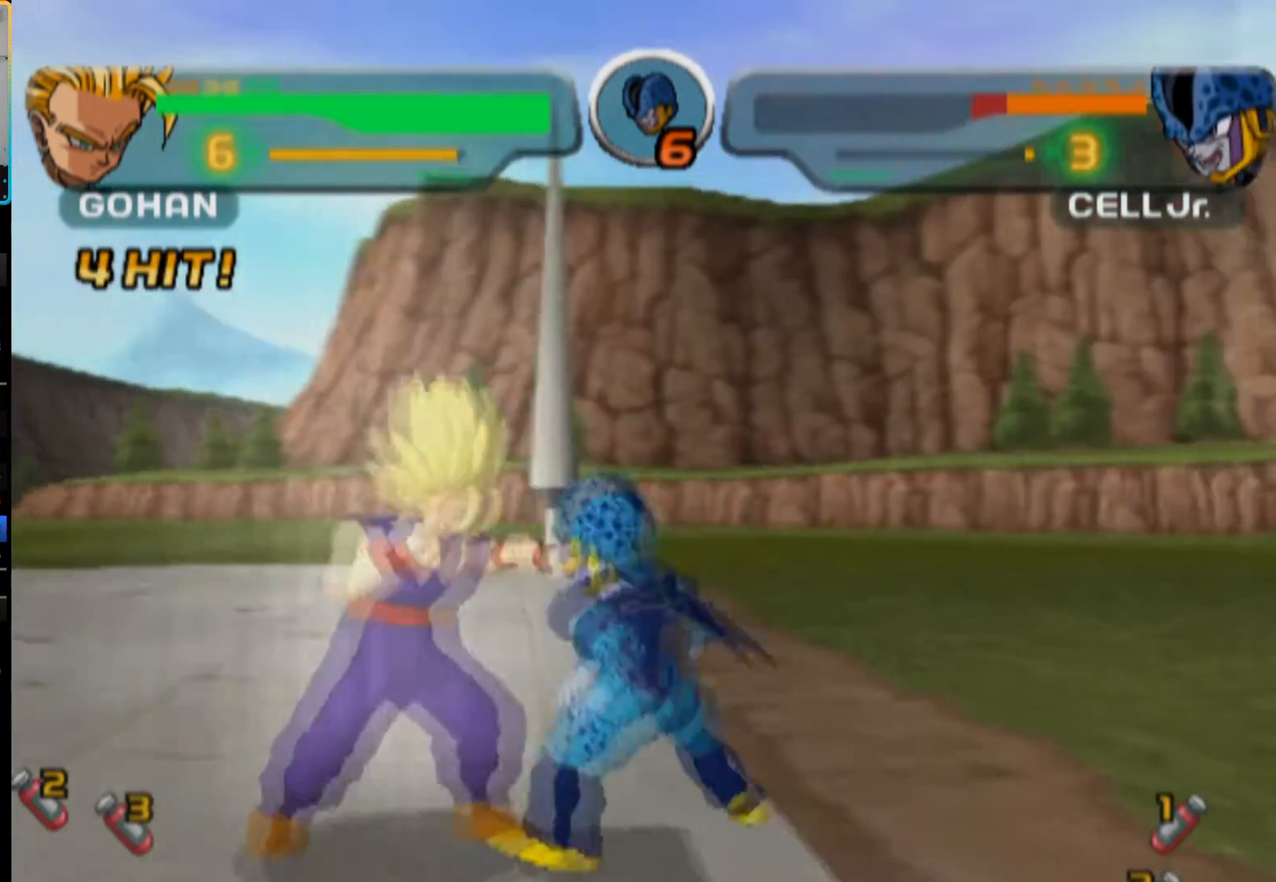
{"buttons": [], "left_stick": "center", "right_stick": "center", "button_events": [[67, "SQUARE", "up"], [133, "SQUARE", "down"], [200, "SQUARE", "up"], [250, "SQUARE", "down"], [350, "SQUARE", "up"], [400, "SQUARE", "down"], [467, "SQUARE", "up"]]}
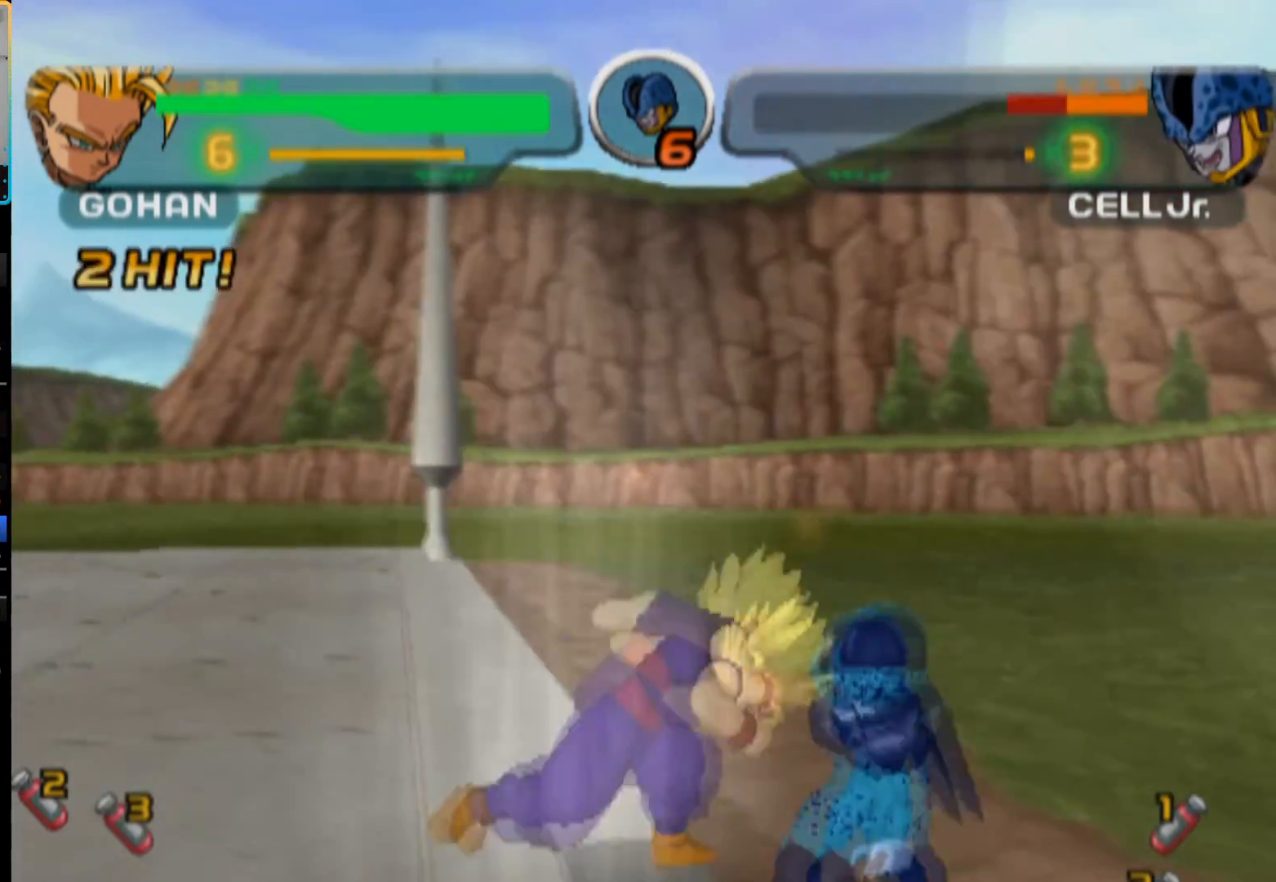
{"buttons": ["SQUARE"], "left_stick": "center", "right_stick": "center", "button_events": [[33, "SQUARE", "down"], [83, "SQUARE", "up"], [167, "SQUARE", "down"], [233, "SQUARE", "up"], [300, "SQUARE", "down"], [400, "SQUARE", "up"], [467, "SQUARE", "down"]]}
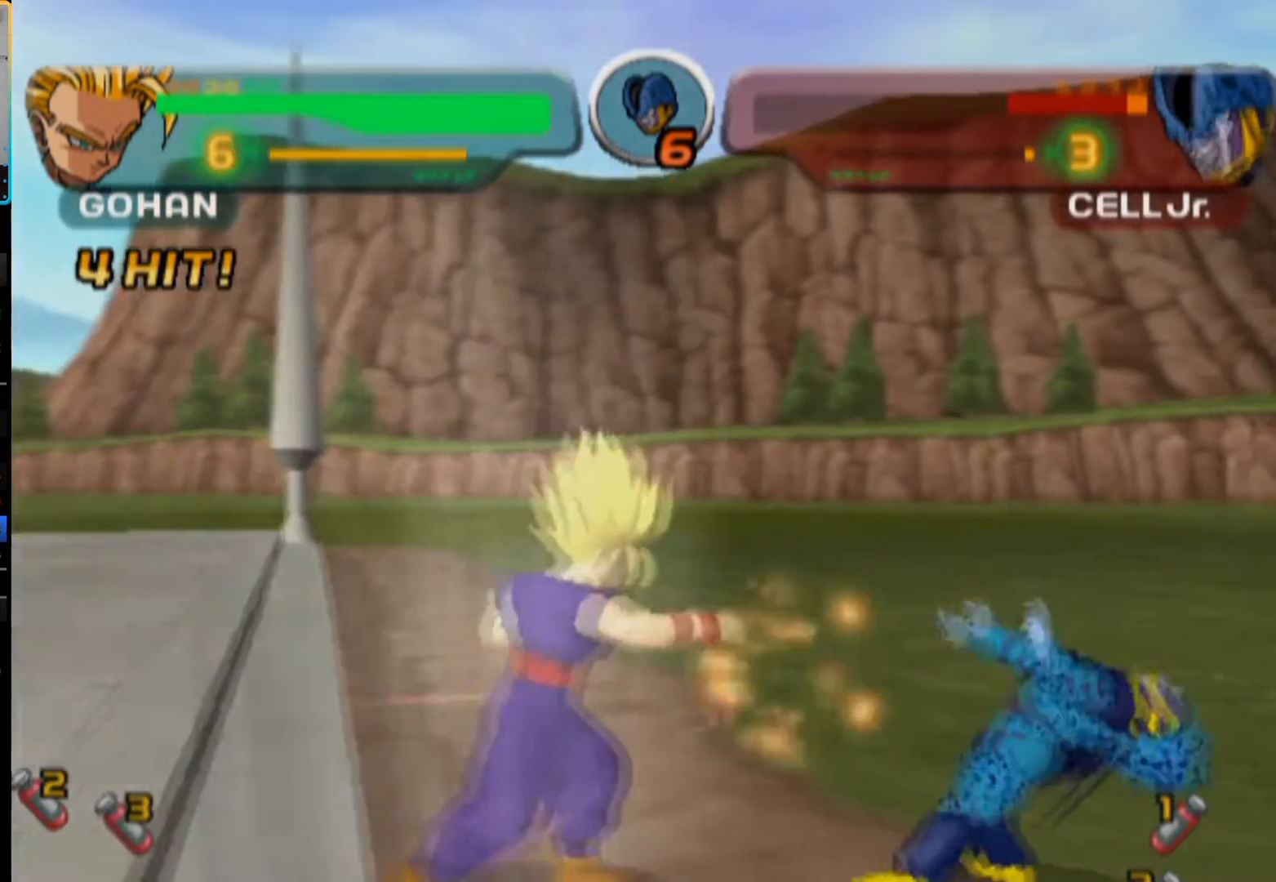
{"buttons": ["SQUARE", "DPAD_RIGHT"], "left_stick": "center", "right_stick": "center", "button_events": [[33, "SQUARE", "up"], [67, "DPAD_RIGHT", "down"], [100, "SQUARE", "down"], [167, "SQUARE", "up"], [250, "SQUARE", "down"], [300, "SQUARE", "up"], [367, "SQUARE", "down"], [417, "DPAD_RIGHT", "up"], [417, "SQUARE", "up"], [483, "DPAD_RIGHT", "down"], [483, "SQUARE", "down"]]}
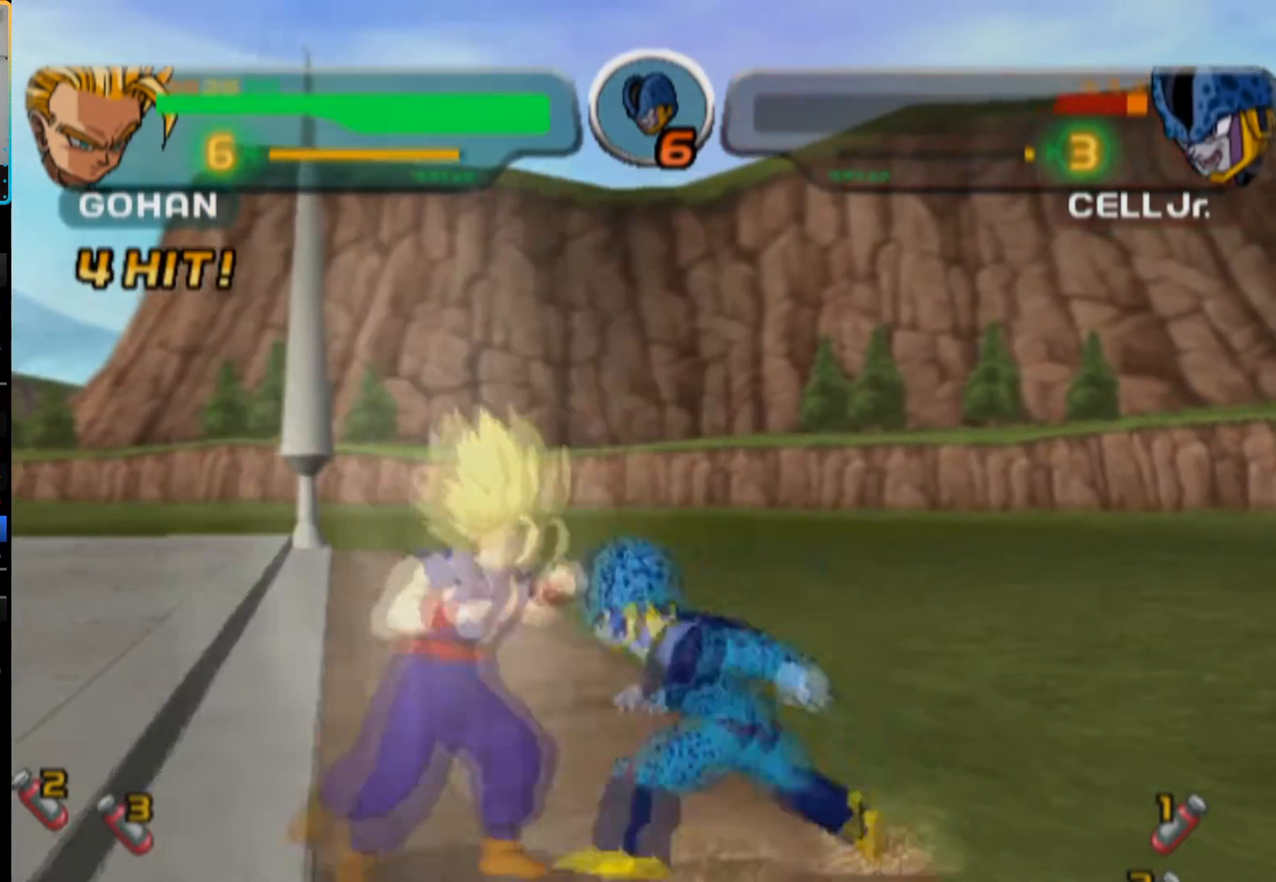
{"buttons": ["SQUARE"], "left_stick": "center", "right_stick": "center", "button_events": [[50, "DPAD_RIGHT", "up"], [50, "SQUARE", "up"], [117, "SQUARE", "down"], [300, "SQUARE", "up"], [350, "SQUARE", "down"]]}
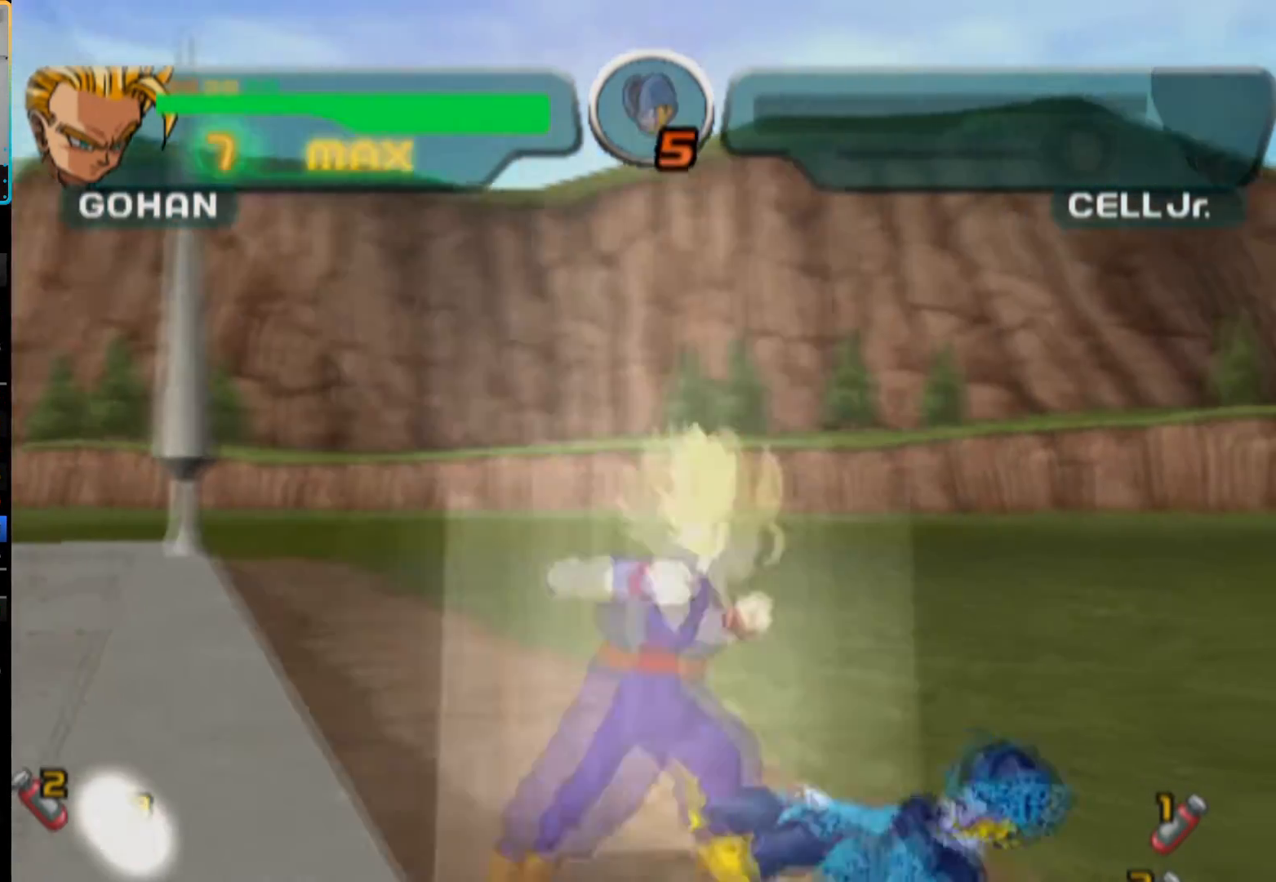
{"buttons": [], "left_stick": "center", "right_stick": "center", "button_events": [[50, "SQUARE", "up"], [100, "SQUARE", "down"], [217, "SQUARE", "up"], [350, "SQUARE", "down"], [483, "SQUARE", "up"]]}
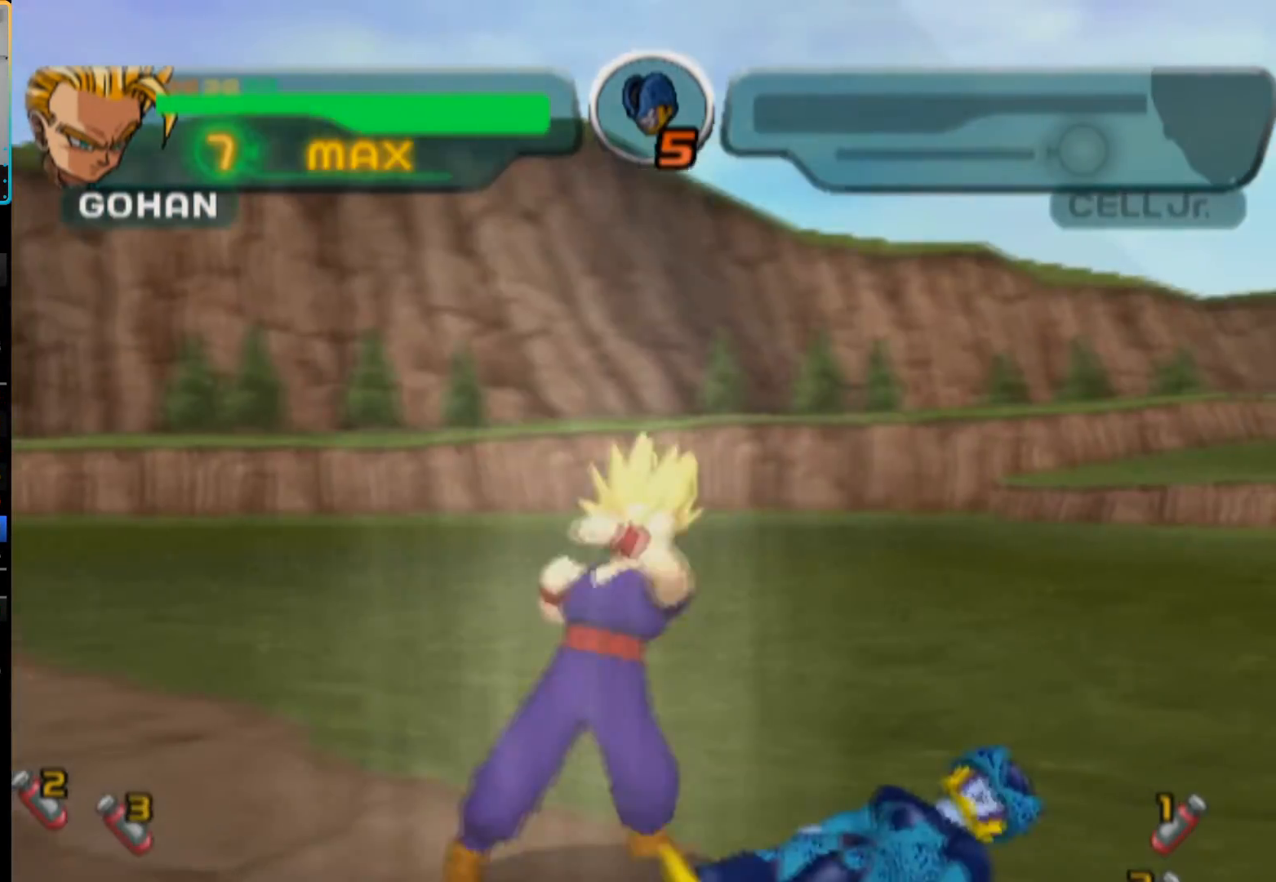
{"buttons": [], "left_stick": "center", "right_stick": "center", "button_events": [[83, "SQUARE", "down"], [200, "SQUARE", "up"]]}
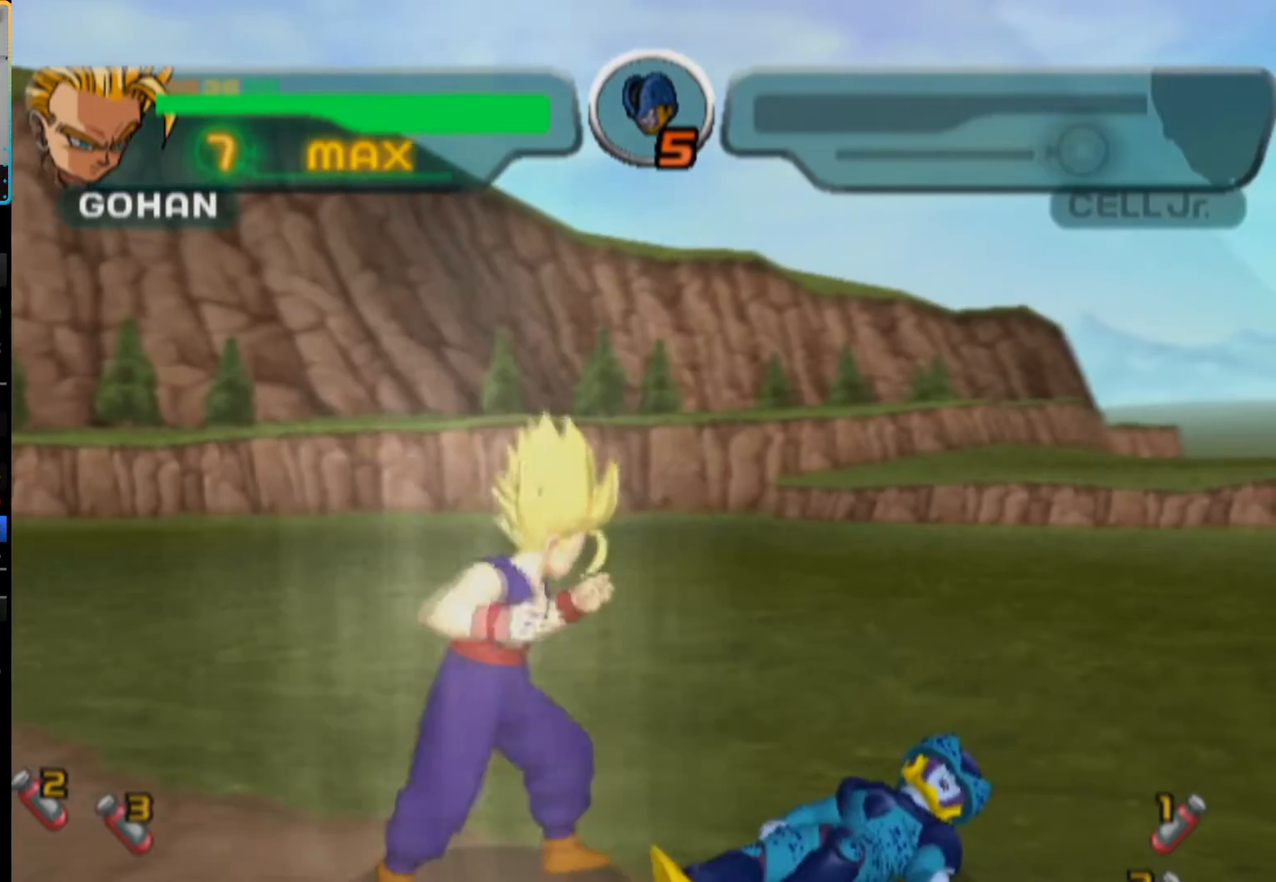
{"buttons": [], "left_stick": "center", "right_stick": "center", "button_events": []}
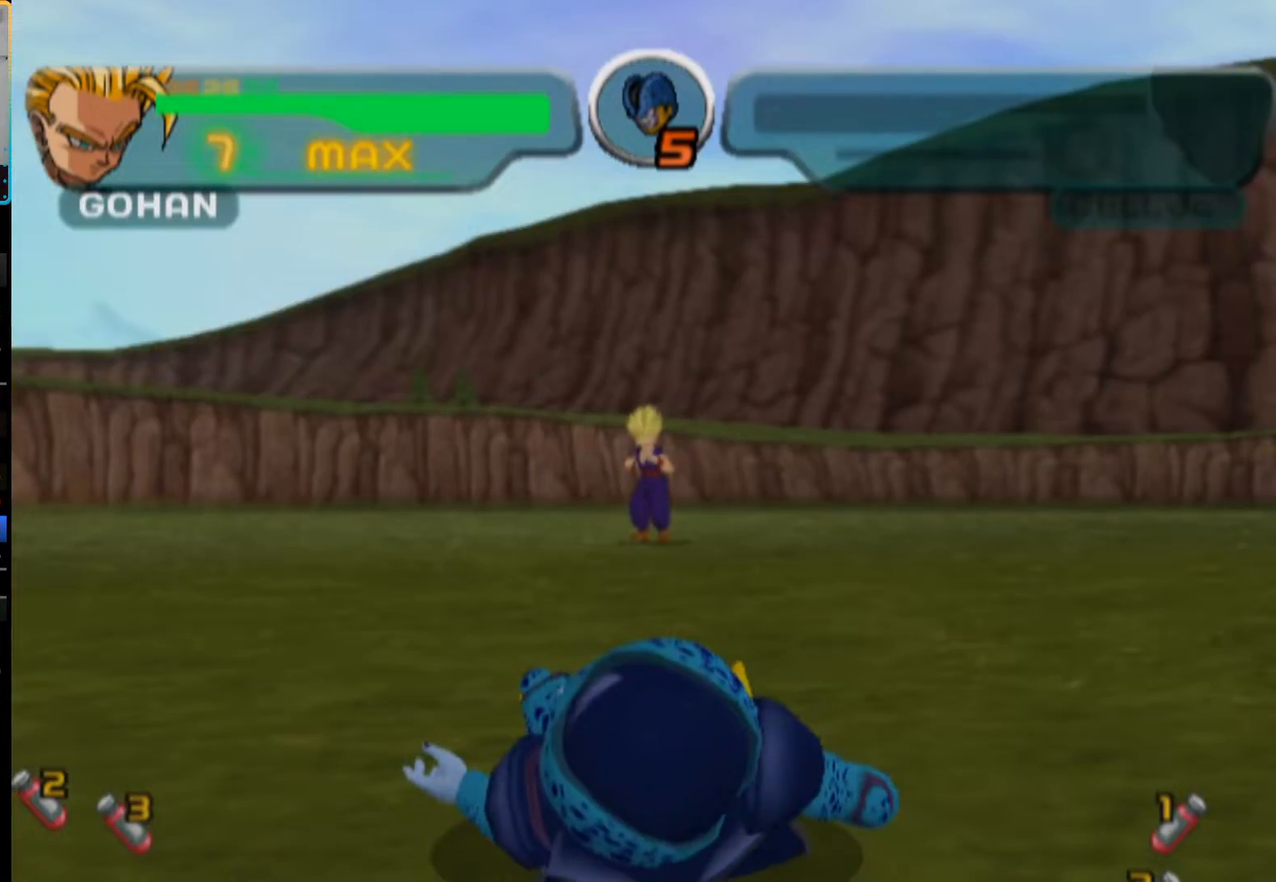
{"buttons": [], "left_stick": "center", "right_stick": "center", "button_events": []}
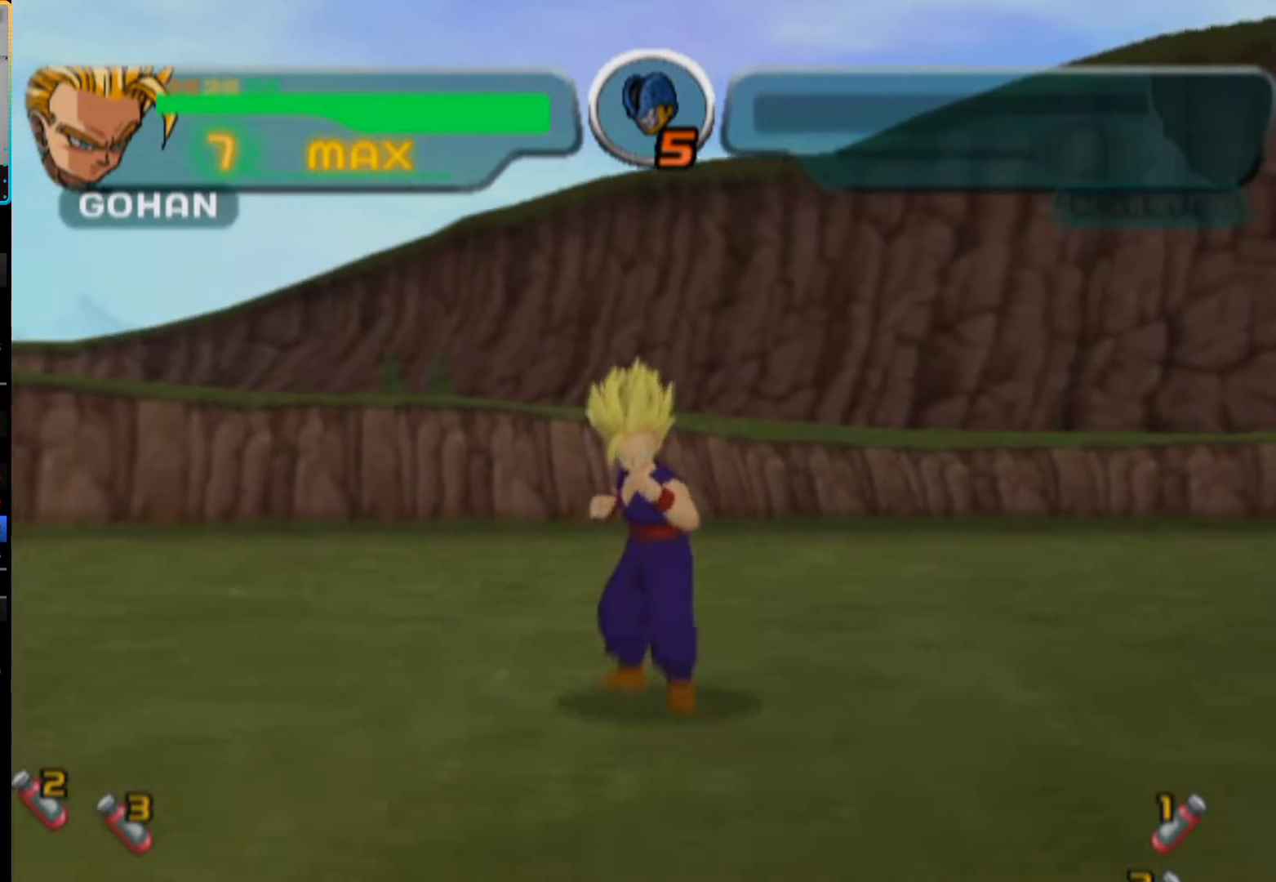
{"buttons": [], "left_stick": "center", "right_stick": "center", "button_events": []}
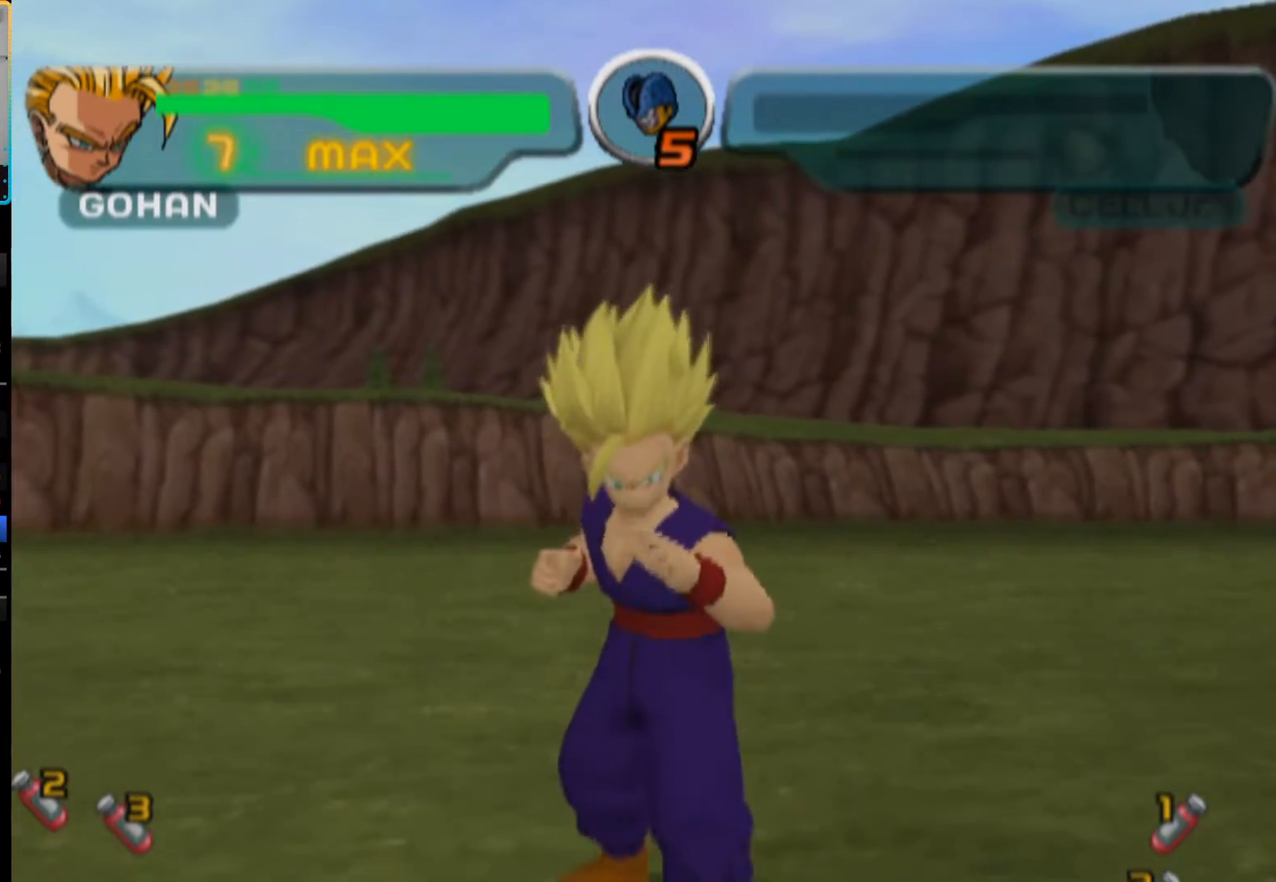
{"buttons": [], "left_stick": "center", "right_stick": "center", "button_events": []}
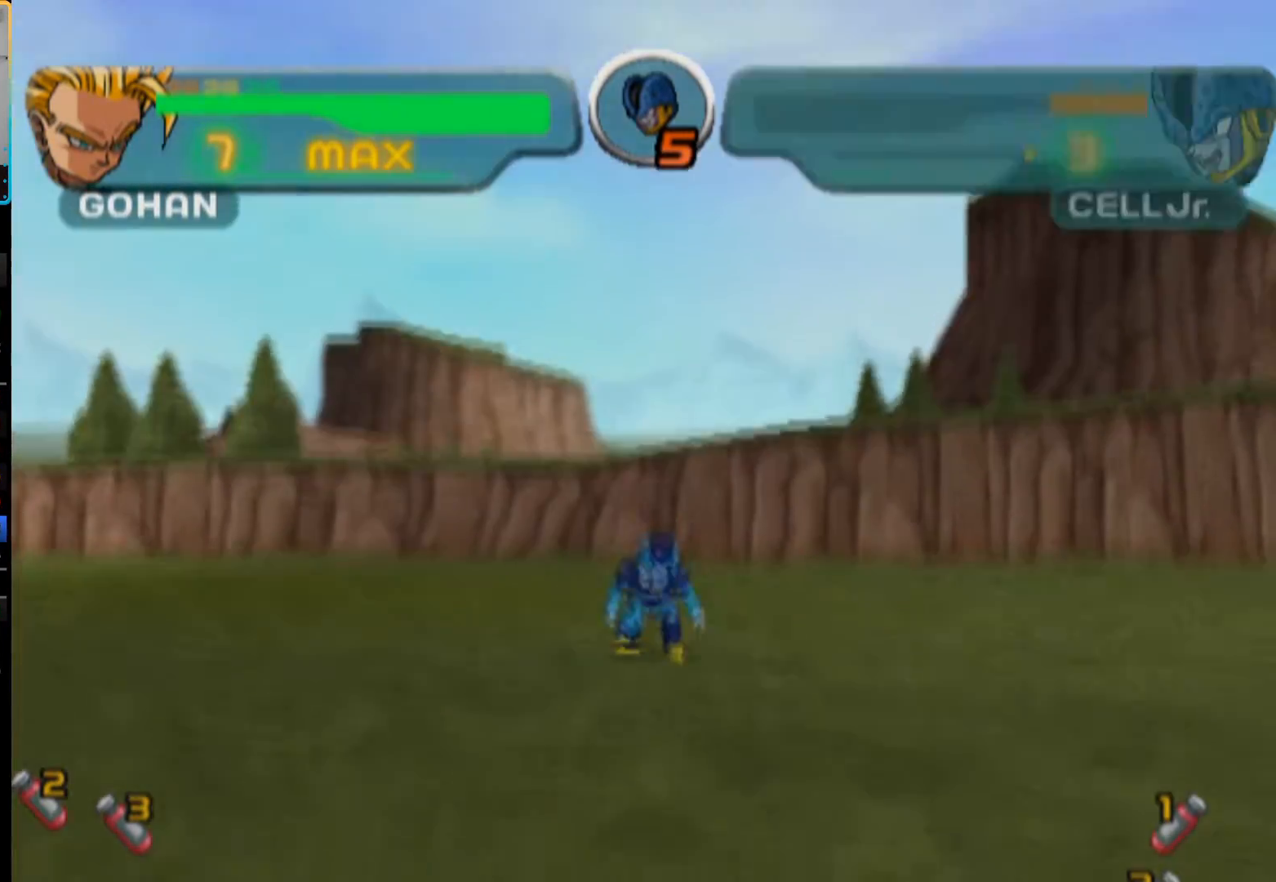
{"buttons": [], "left_stick": "center", "right_stick": "center", "button_events": [[200, "DPAD_RIGHT", "down"], [250, "DPAD_RIGHT", "up"], [333, "DPAD_RIGHT", "down"], [433, "DPAD_RIGHT", "up"]]}
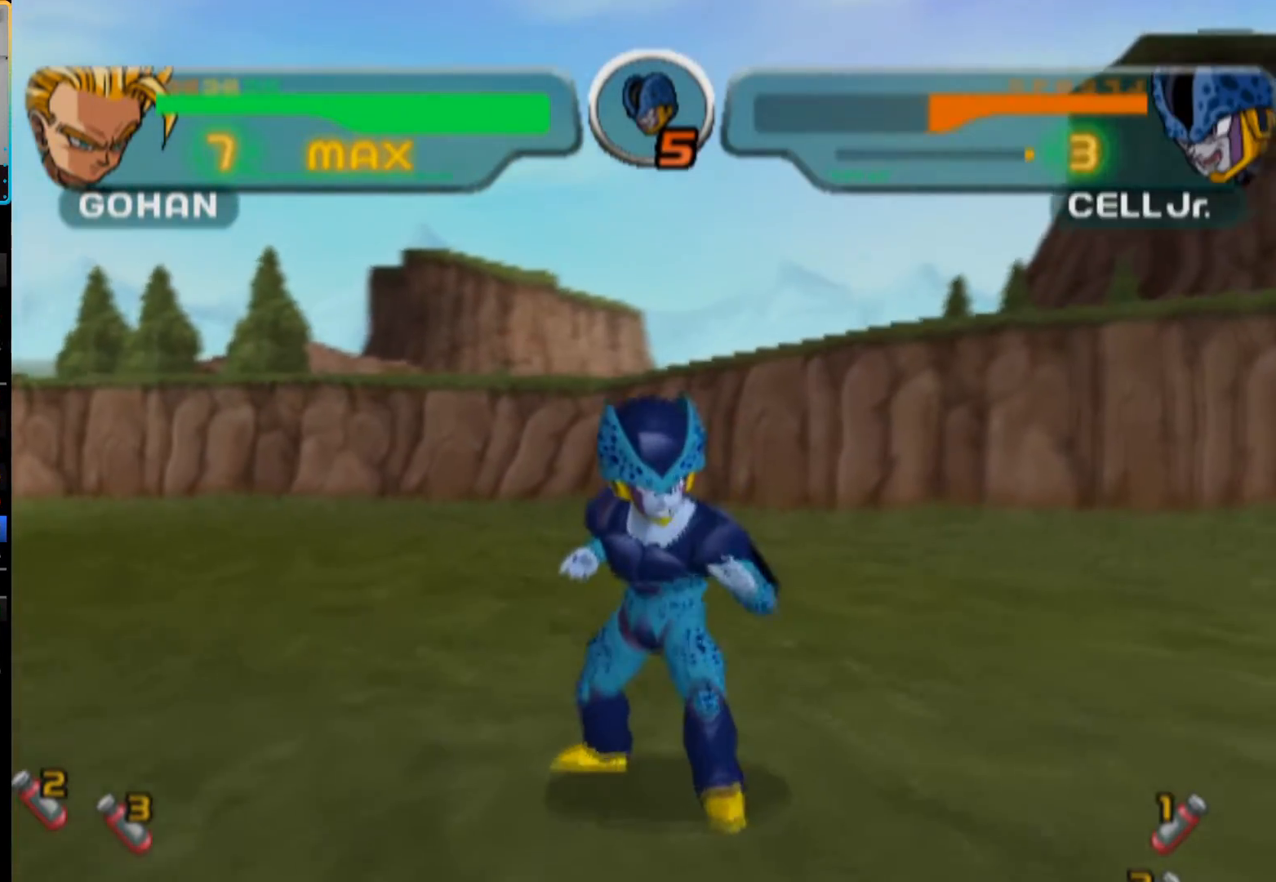
{"buttons": [], "left_stick": "center", "right_stick": "center", "button_events": [[133, "DPAD_RIGHT", "down"], [200, "DPAD_RIGHT", "up"], [283, "DPAD_RIGHT", "down"], [383, "DPAD_RIGHT", "up"]]}
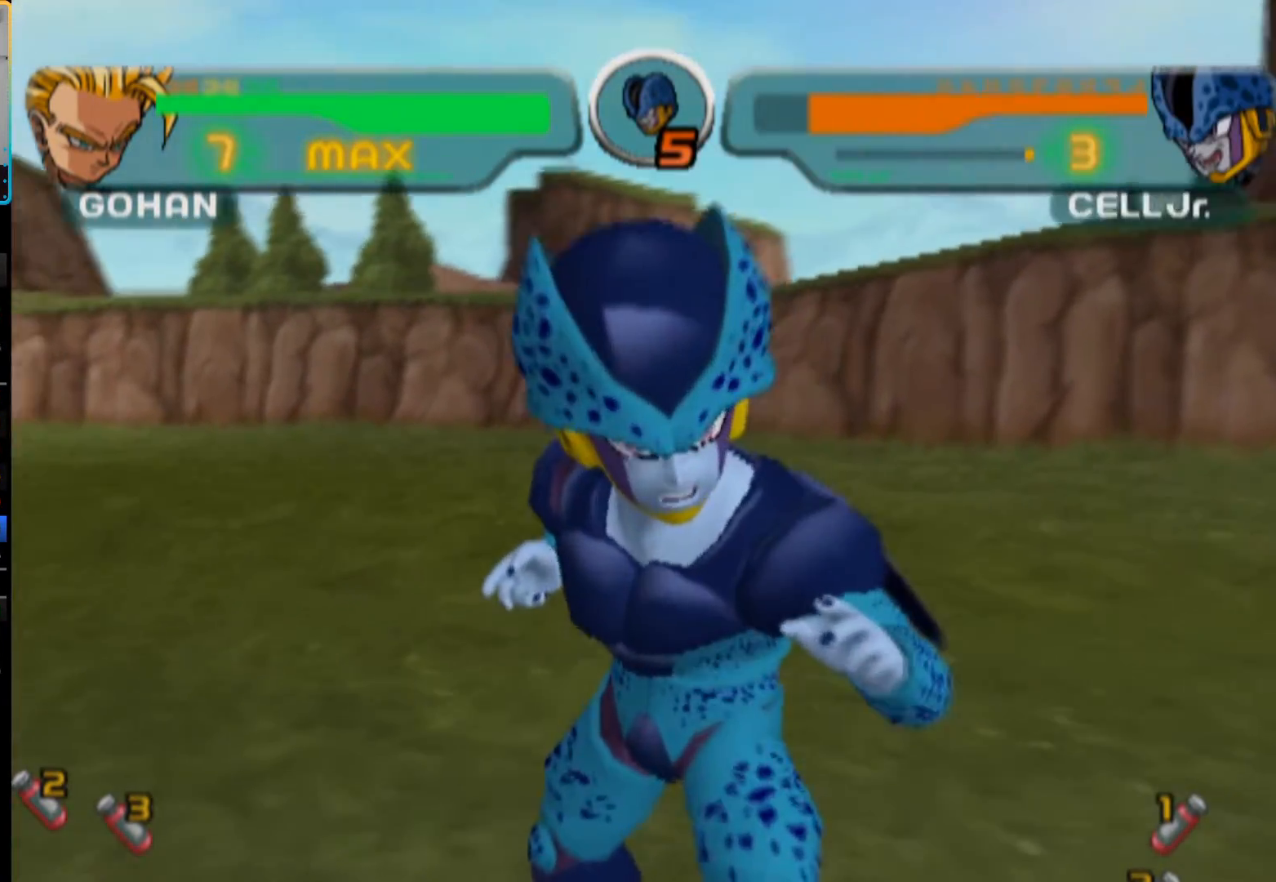
{"buttons": ["DPAD_RIGHT"], "left_stick": "center", "right_stick": "center", "button_events": [[33, "DPAD_RIGHT", "down"], [100, "DPAD_RIGHT", "up"], [200, "DPAD_RIGHT", "down"], [267, "DPAD_RIGHT", "up"], [350, "DPAD_RIGHT", "down"]]}
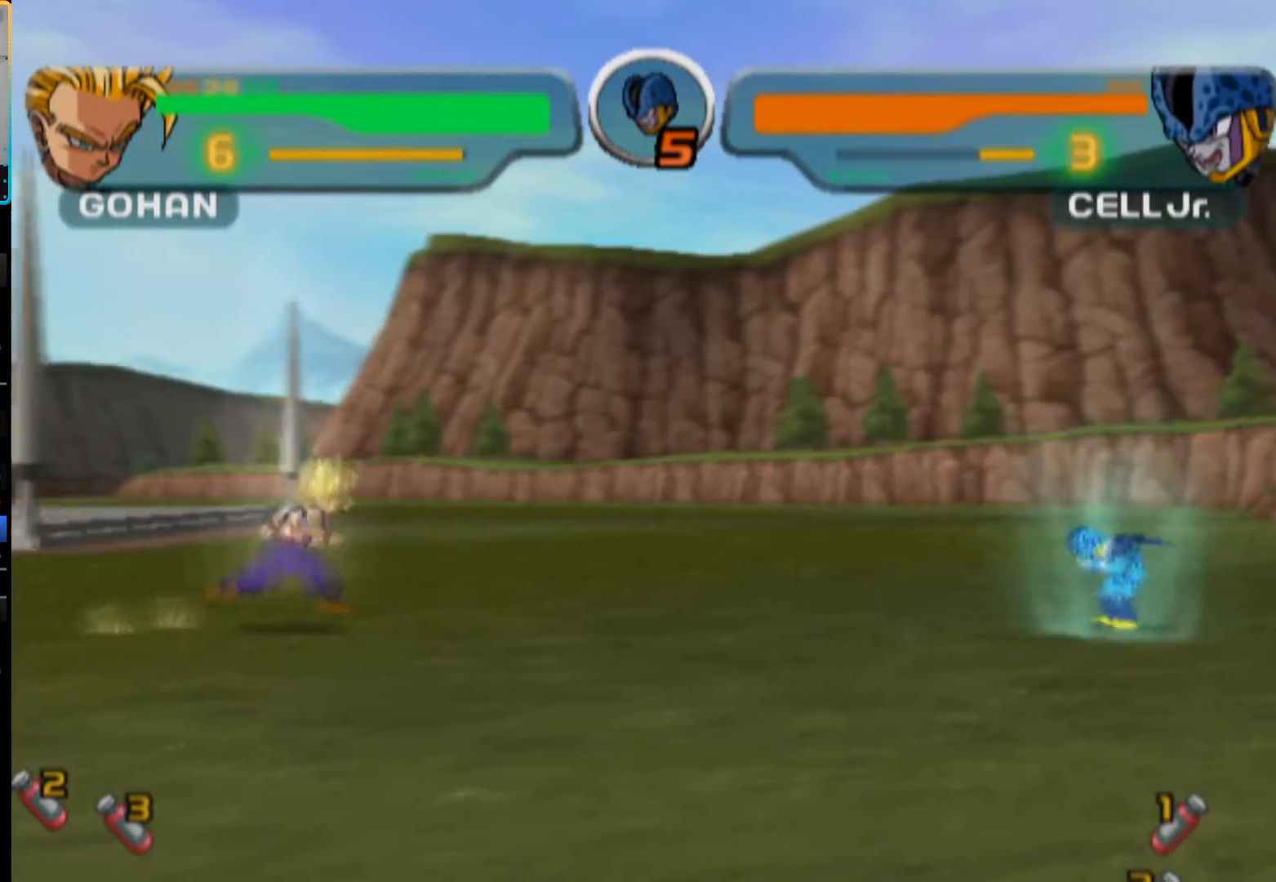
{"buttons": [], "left_stick": "center", "right_stick": "center", "button_events": [[450, "DPAD_RIGHT", "up"]]}
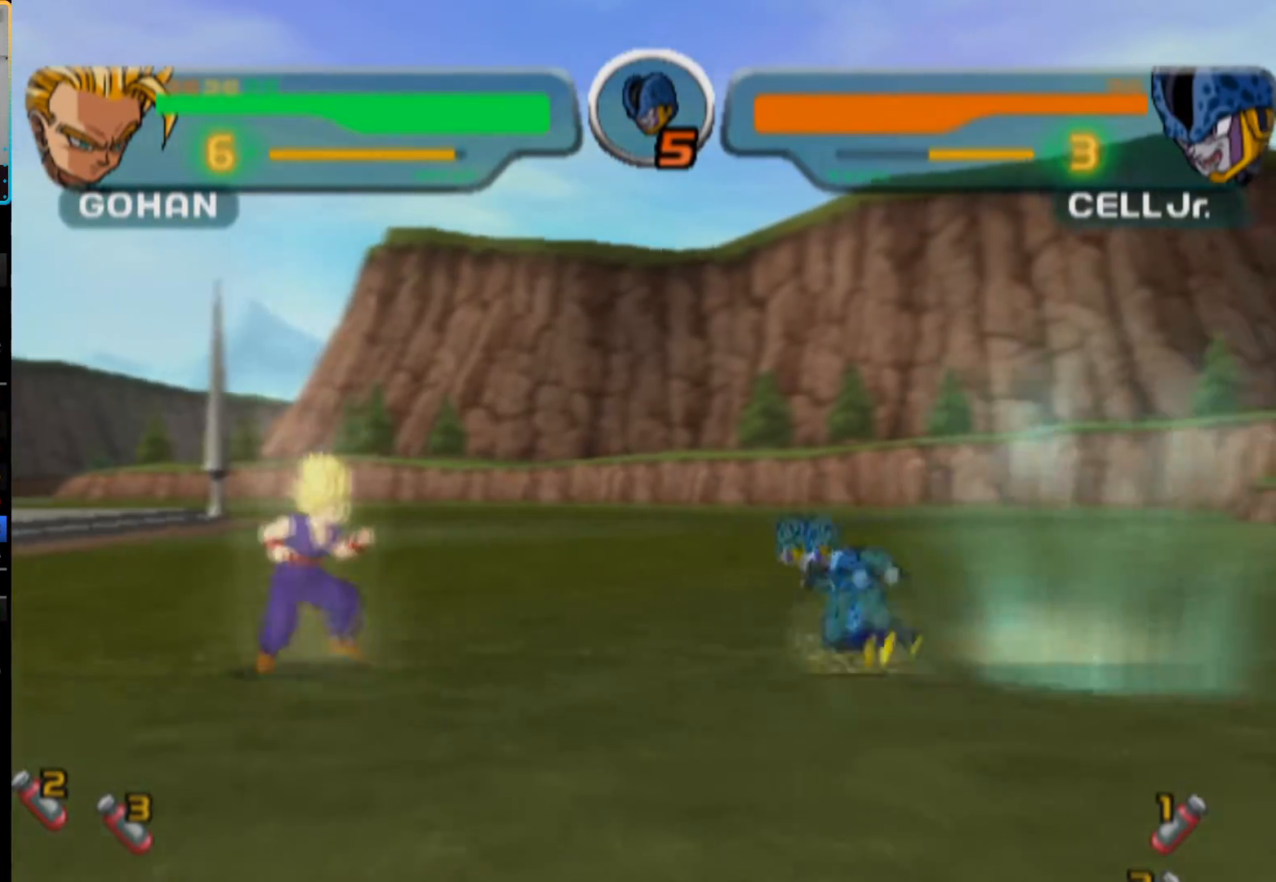
{"buttons": [], "left_stick": "center", "right_stick": "center", "button_events": [[17, "DPAD_RIGHT", "down"], [250, "DPAD_RIGHT", "up"], [250, "SQUARE", "down"], [333, "SQUARE", "up"], [400, "SQUARE", "down"], [483, "SQUARE", "up"]]}
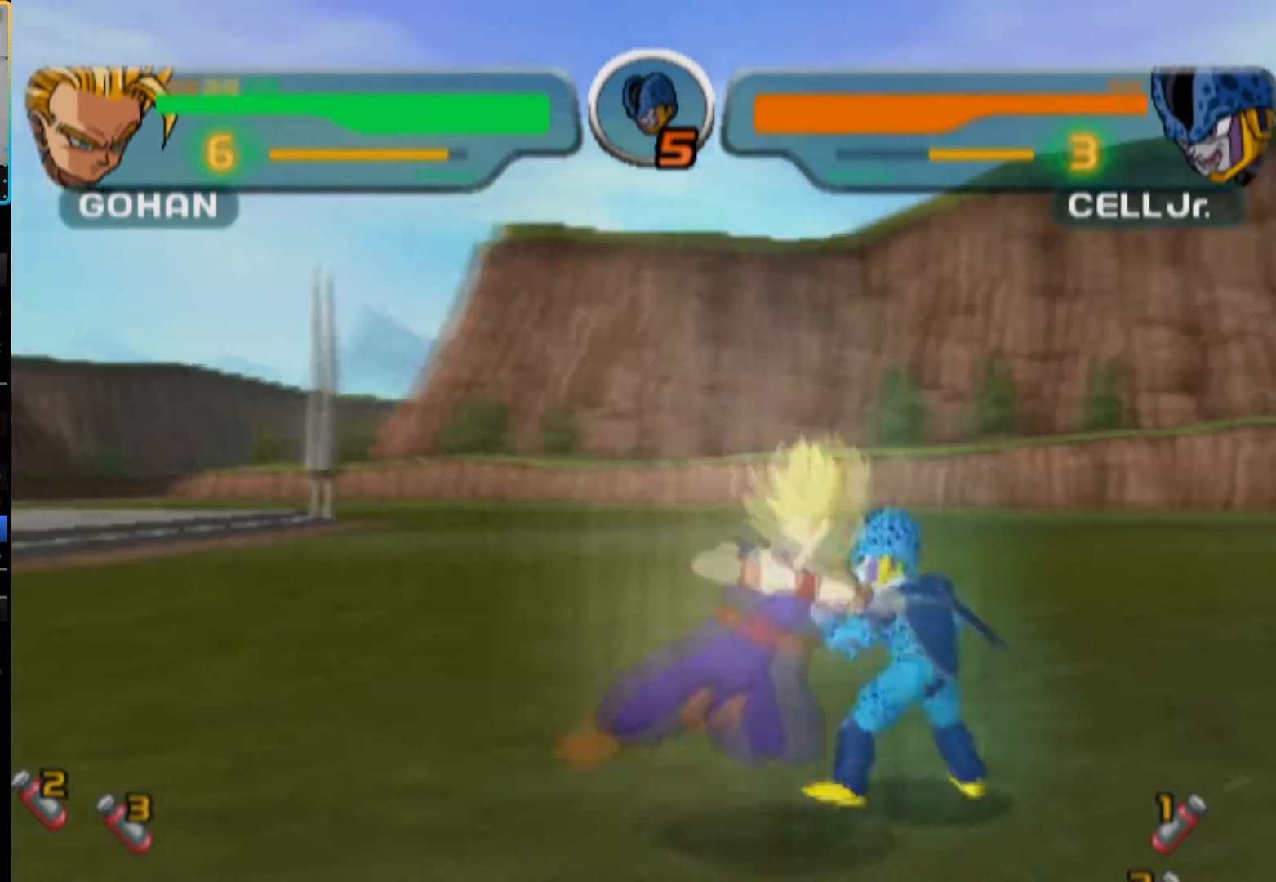
{"buttons": ["SQUARE"], "left_stick": "center", "right_stick": "center", "button_events": [[33, "SQUARE", "down"], [117, "SQUARE", "up"], [167, "SQUARE", "down"], [250, "SQUARE", "up"], [300, "SQUARE", "down"], [383, "SQUARE", "up"], [433, "SQUARE", "down"]]}
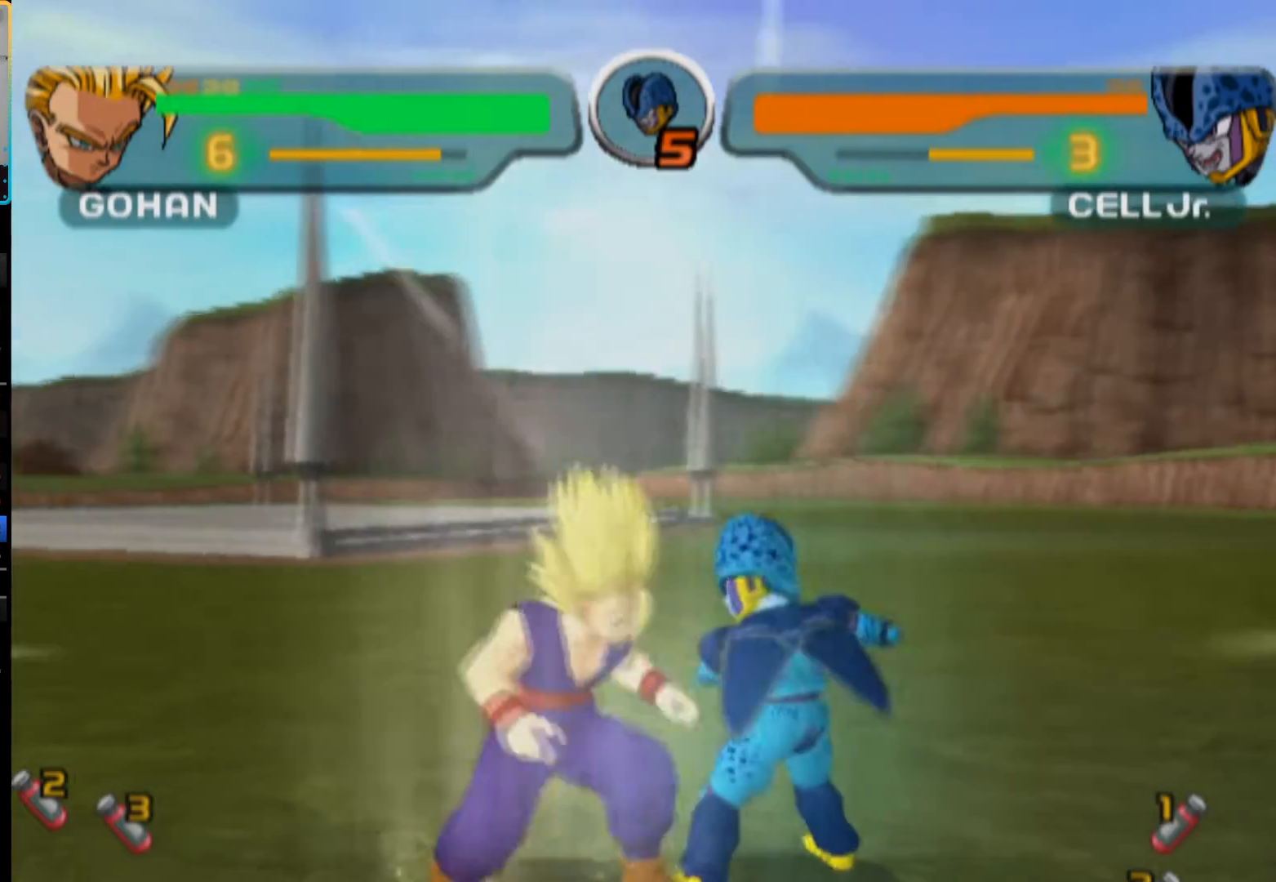
{"buttons": [], "left_stick": "center", "right_stick": "center", "button_events": [[17, "SQUARE", "up"], [183, "SQUARE", "down"], [233, "SQUARE", "up"], [300, "SQUARE", "down"], [367, "SQUARE", "up"], [433, "SQUARE", "down"], [500, "SQUARE", "up"]]}
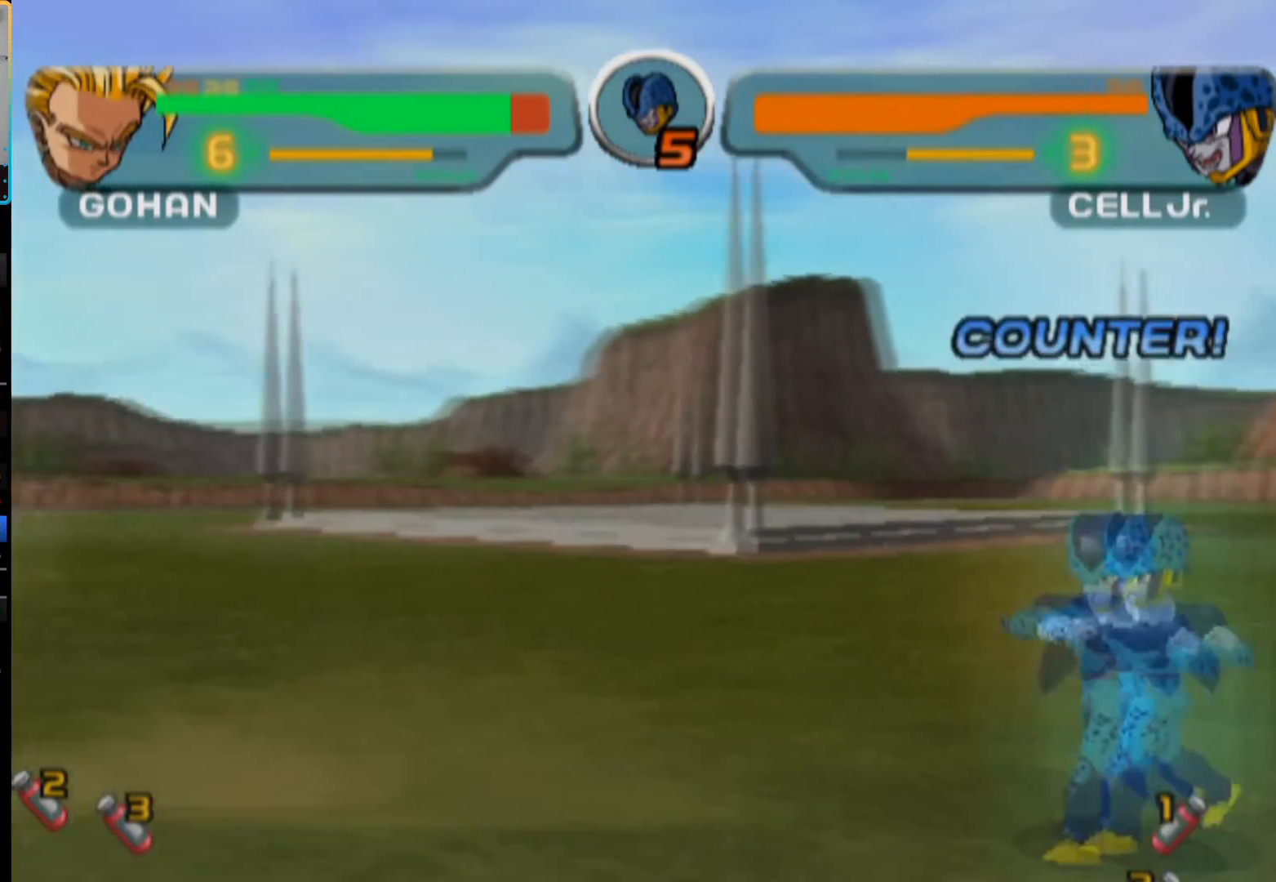
{"buttons": ["DPAD_RIGHT"], "left_stick": "center", "right_stick": "center", "button_events": [[50, "SQUARE", "down"], [117, "SQUARE", "up"], [183, "SQUARE", "down"], [217, "DPAD_RIGHT", "down"], [267, "DPAD_RIGHT", "up"], [267, "SQUARE", "up"], [333, "DPAD_RIGHT", "down"], [417, "DPAD_RIGHT", "up"], [483, "DPAD_RIGHT", "down"]]}